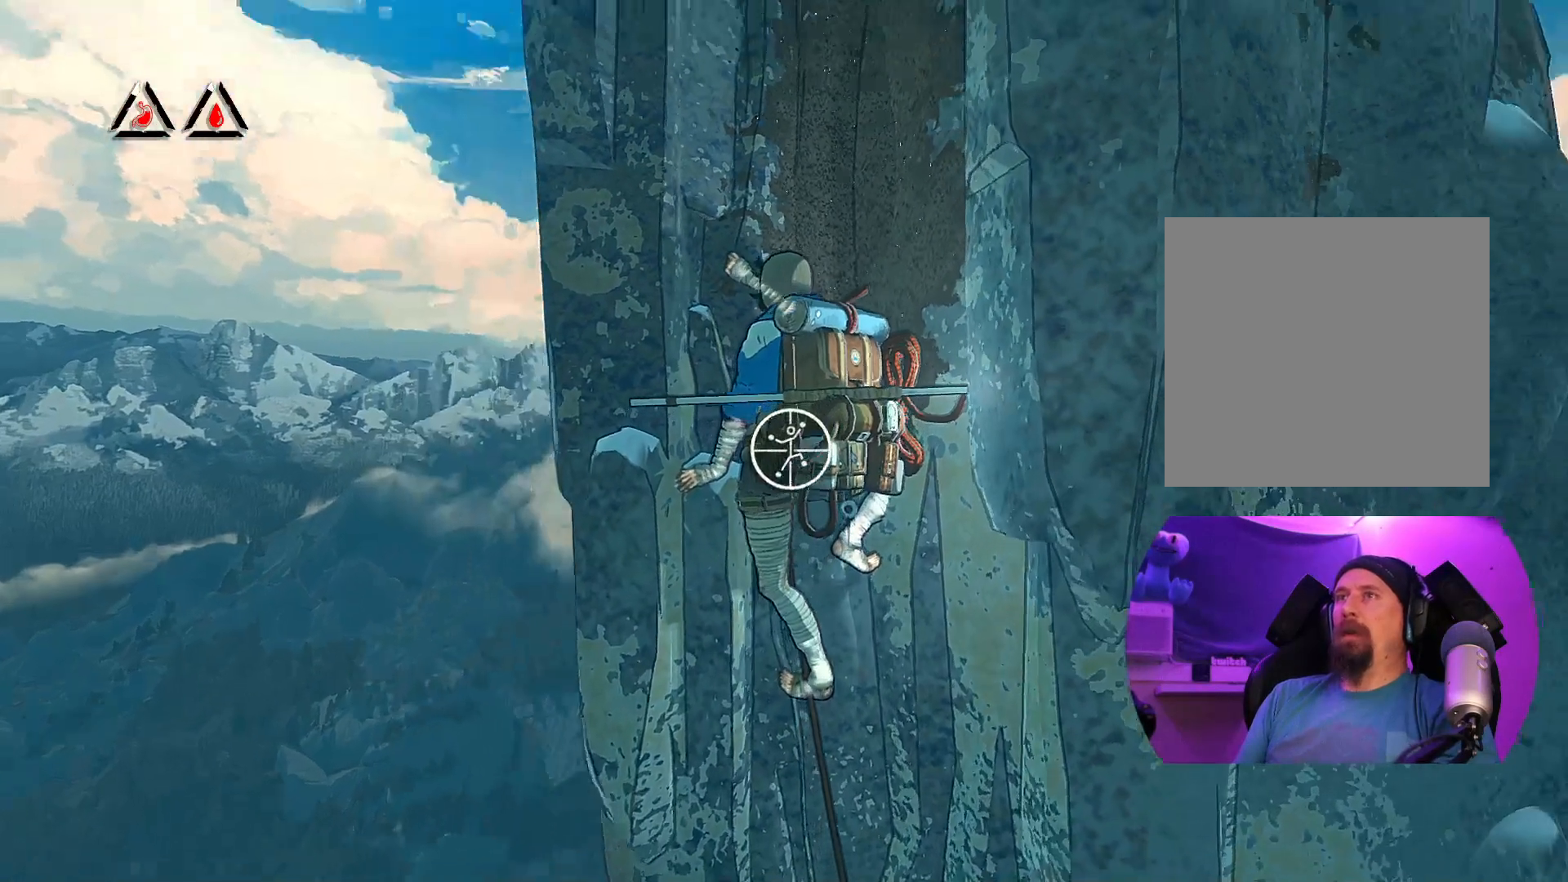
Gameplay with a controller (Xbox layout); each line is a JSON object with the inputs held at the frame after it. "events" lists button and stick changes between this image and that frame as [ms after this image, input, new state], when the widget could be followed in between.
{"buttons": ["R1"], "left_stick": "left", "right_stick": "center", "events": [[200, "left_stick", "left"]]}
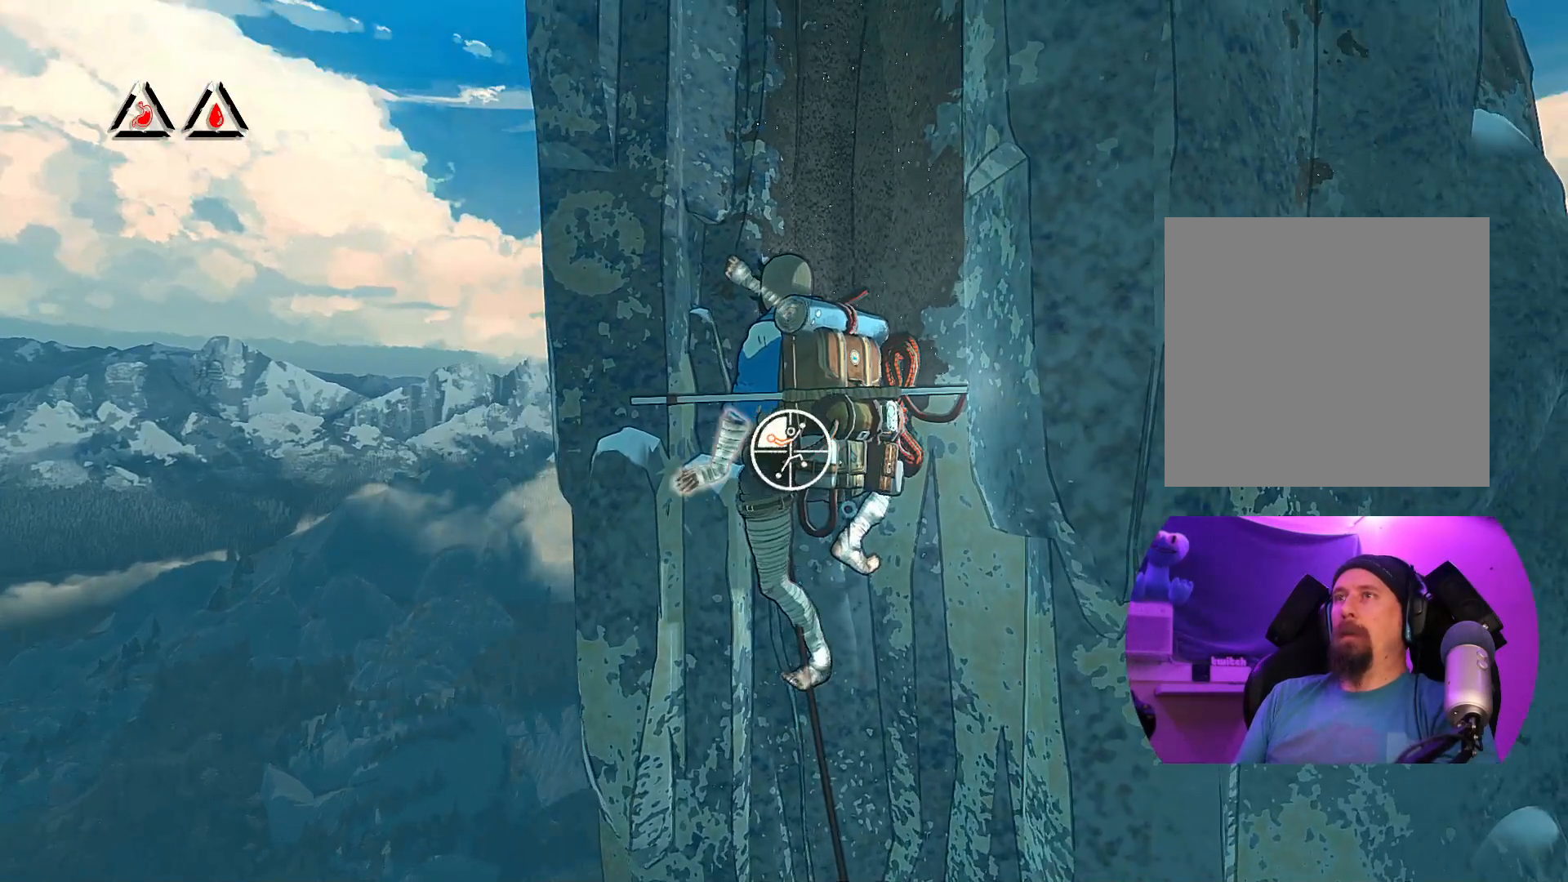
{"buttons": ["R1"], "left_stick": "left", "right_stick": "center", "events": []}
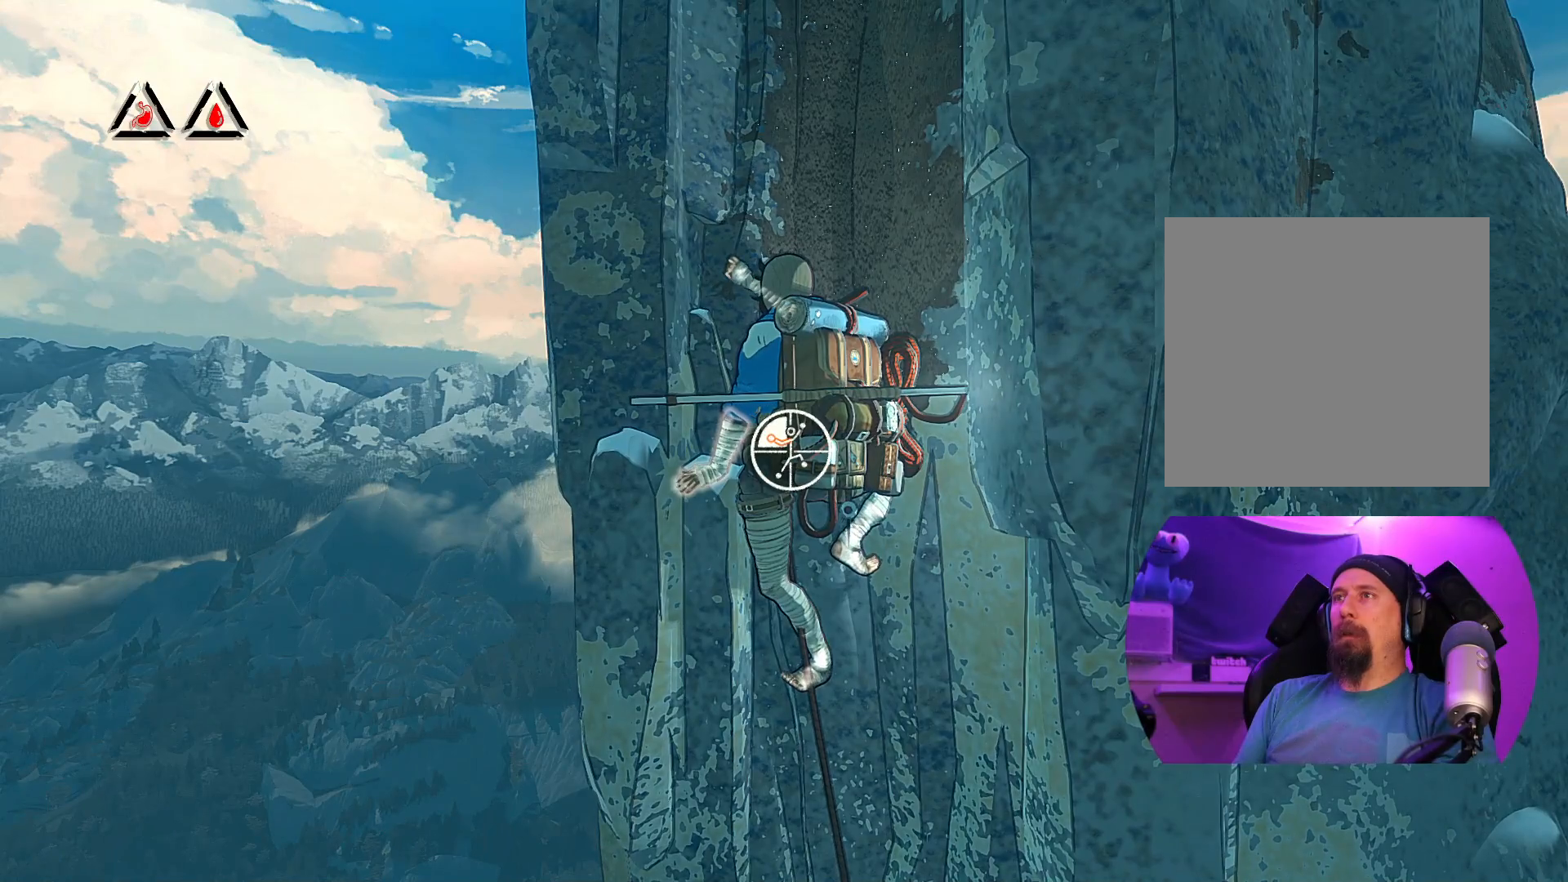
{"buttons": [], "left_stick": "up-left", "right_stick": "center", "events": [[233, "left_stick", "up-left"], [350, "R1", "up"]]}
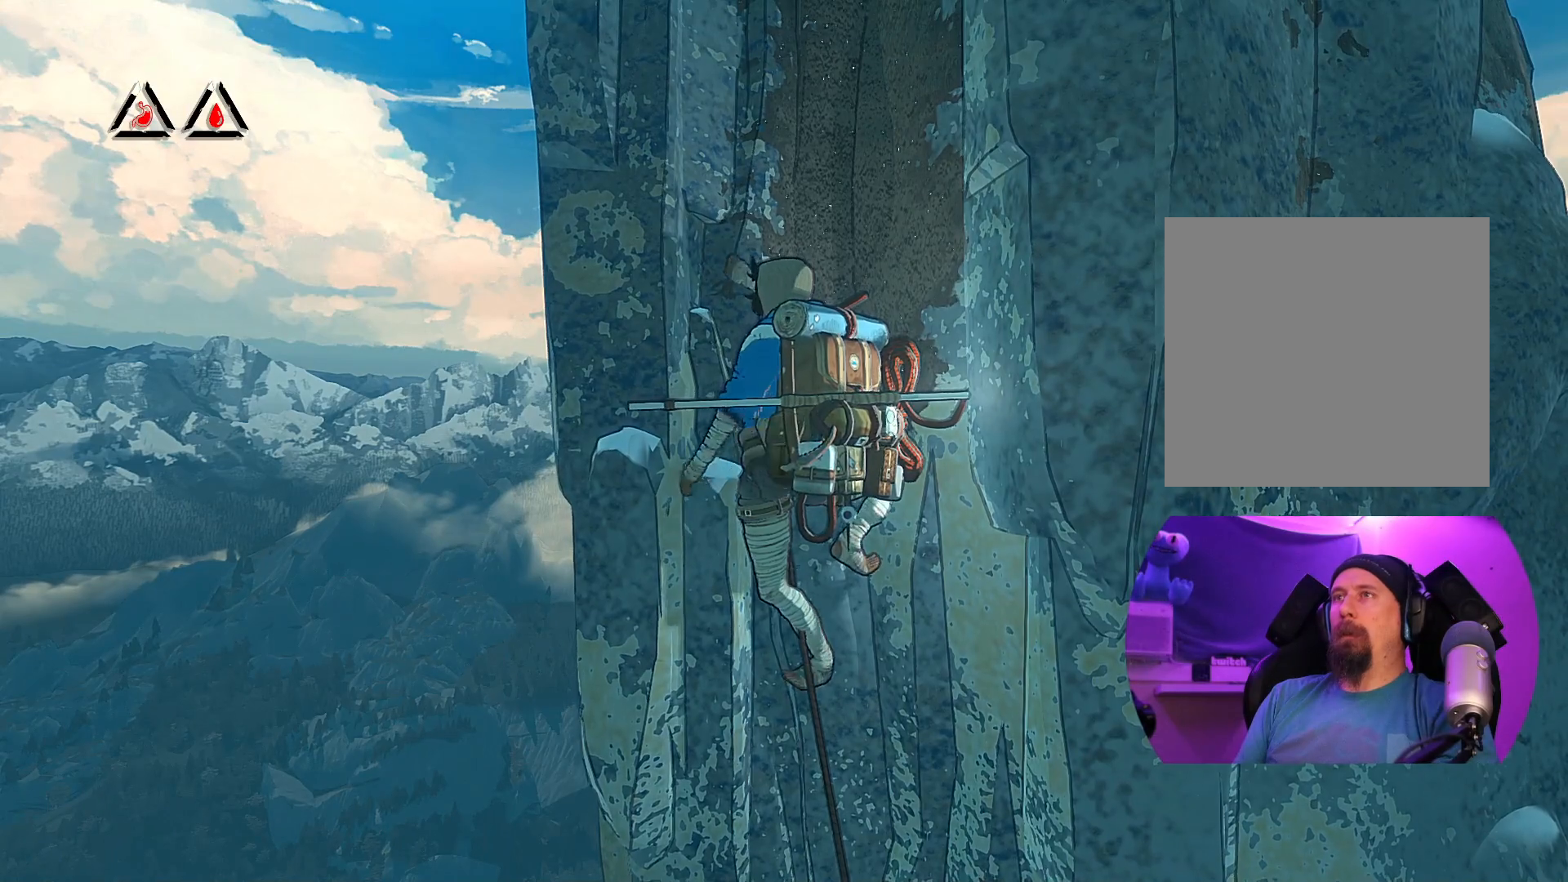
{"buttons": [], "left_stick": "up", "right_stick": "center", "events": [[500, "left_stick", "up"]]}
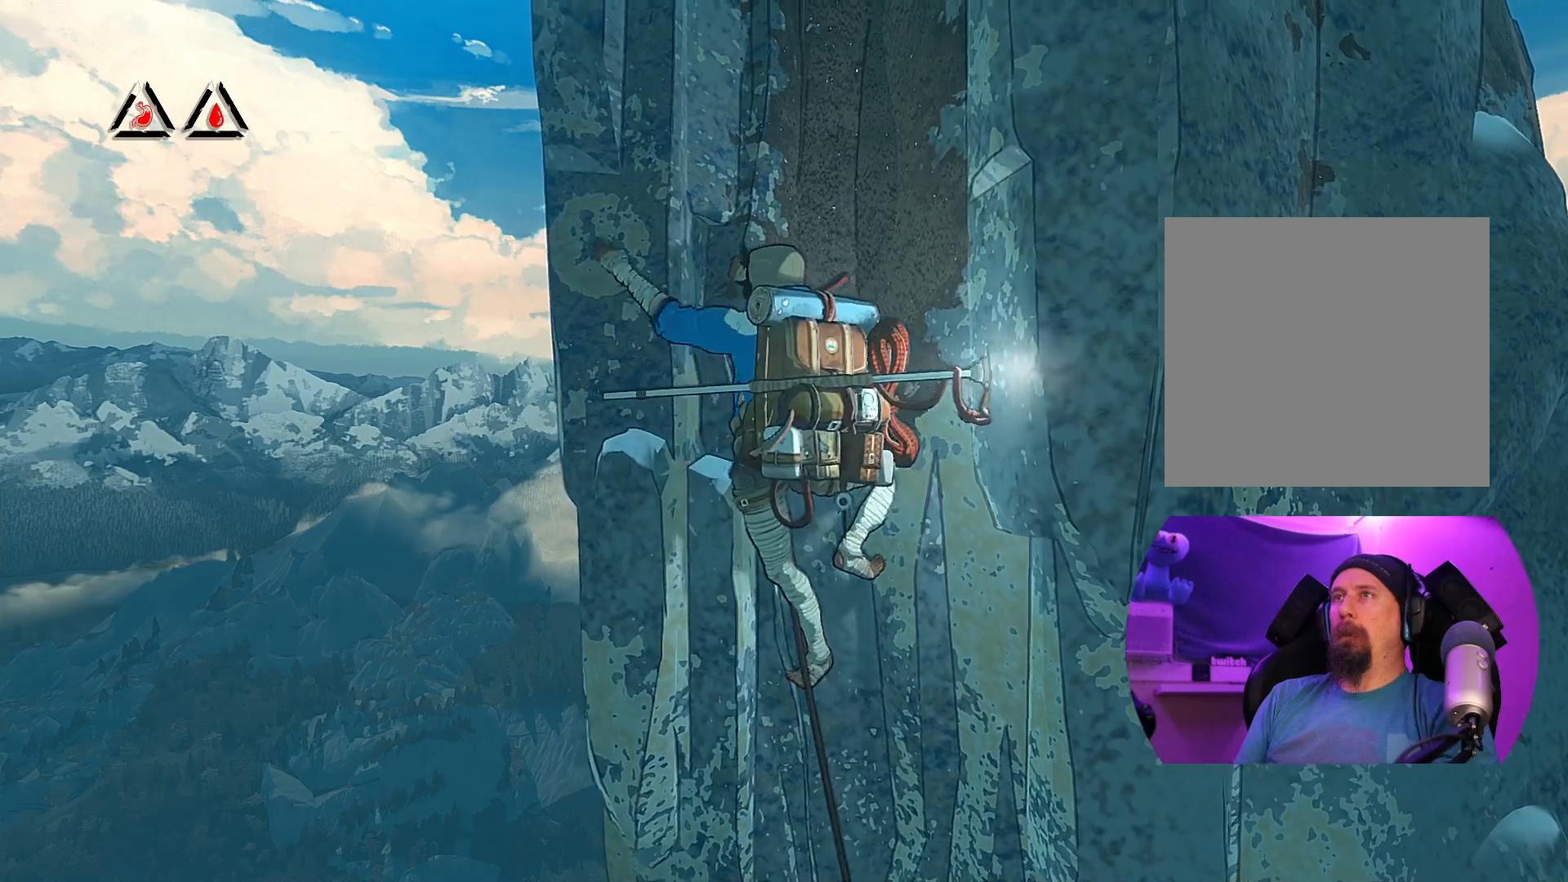
{"buttons": ["R1"], "left_stick": "up", "right_stick": "center", "events": [[167, "left_stick", "up-right"], [433, "left_stick", "up"], [483, "R1", "down"]]}
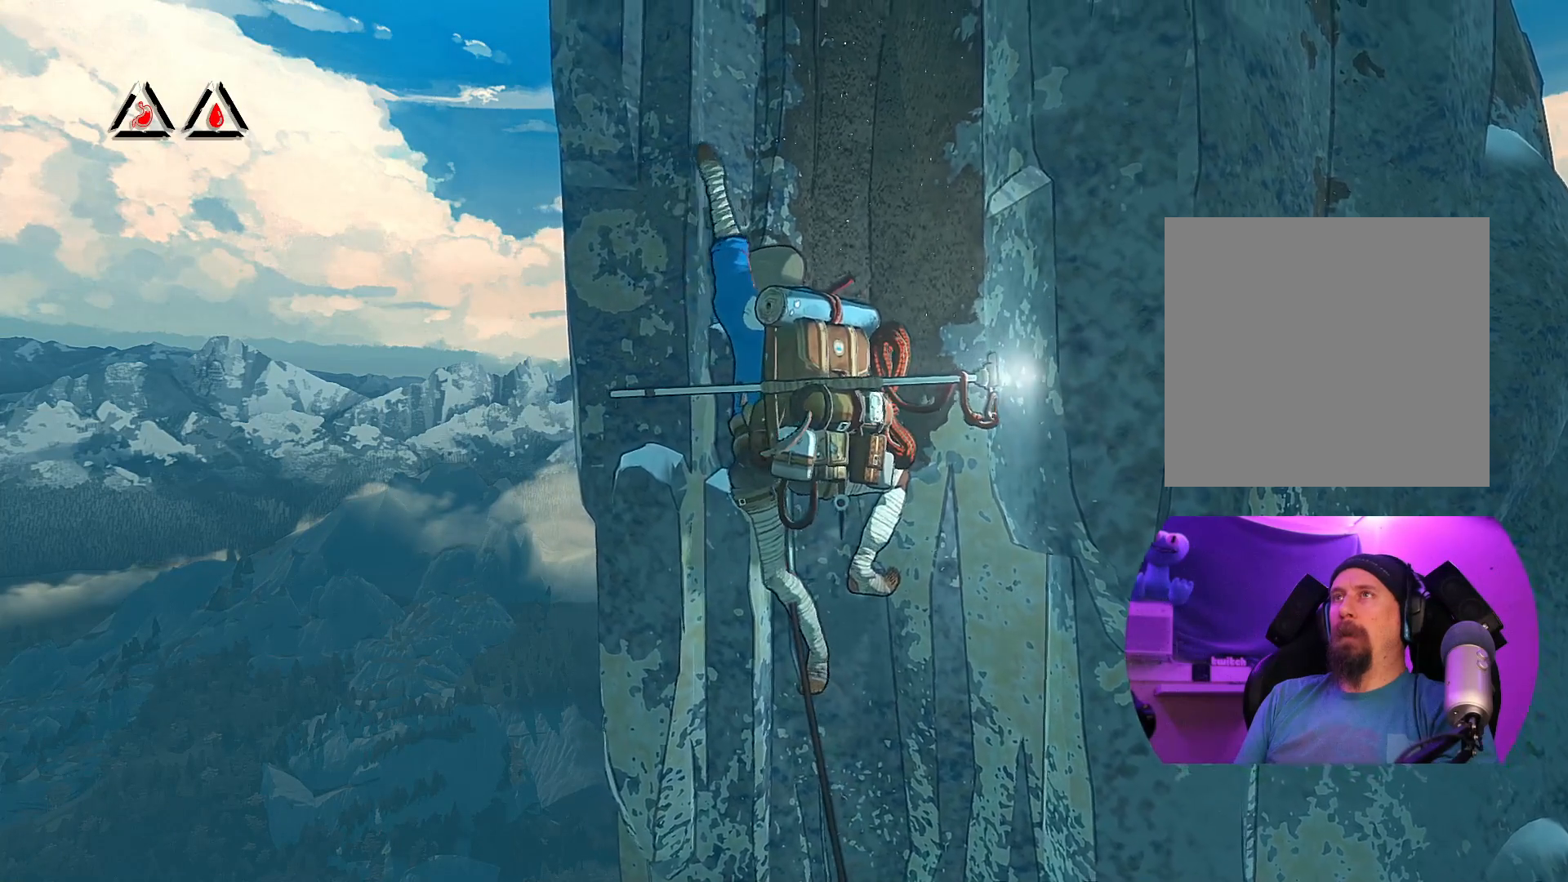
{"buttons": ["R1"], "left_stick": "down", "right_stick": "center", "events": [[300, "left_stick", "center"], [417, "left_stick", "down"]]}
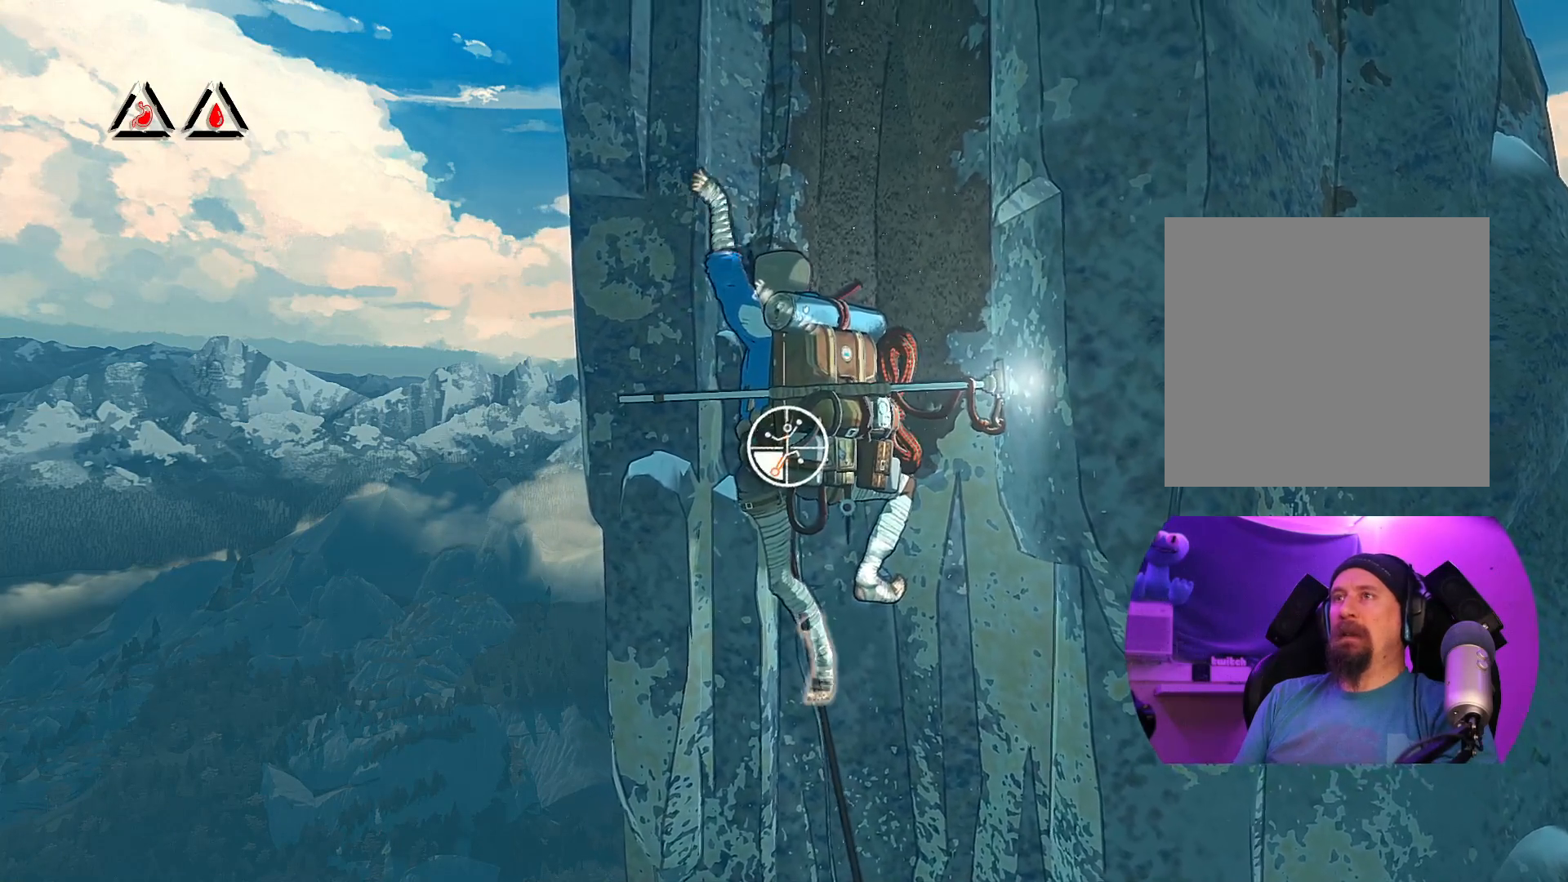
{"buttons": [], "left_stick": "up-left", "right_stick": "center"}
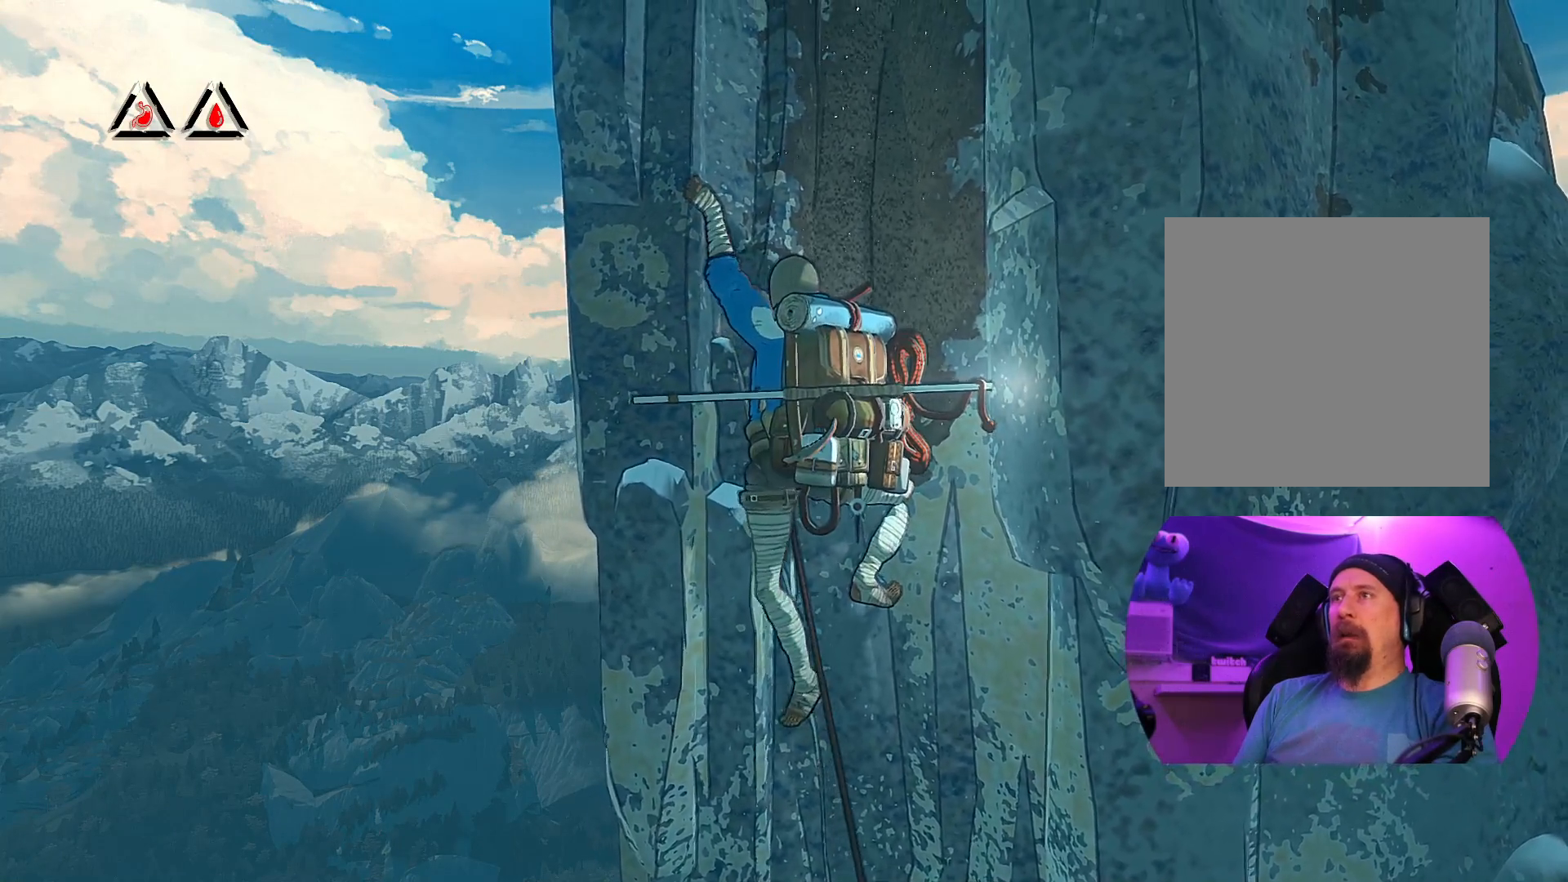
{"buttons": [], "left_stick": "up", "right_stick": "center", "events": [[33, "left_stick", "up"]]}
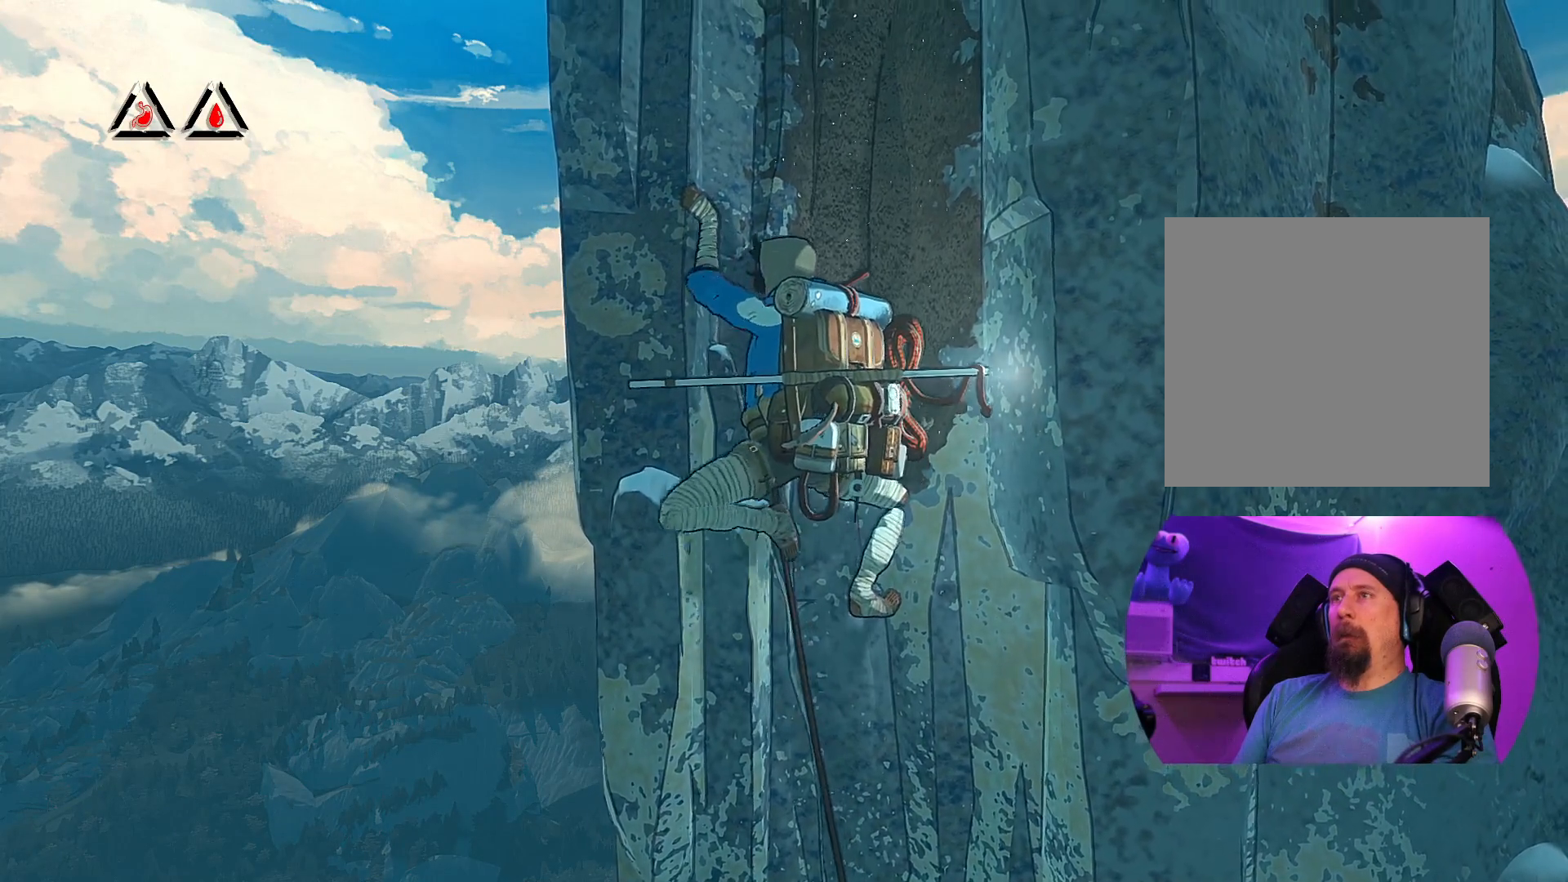
{"buttons": ["R1"], "left_stick": "center", "right_stick": "center", "events": [[317, "R1", "down"], [383, "left_stick", "center"]]}
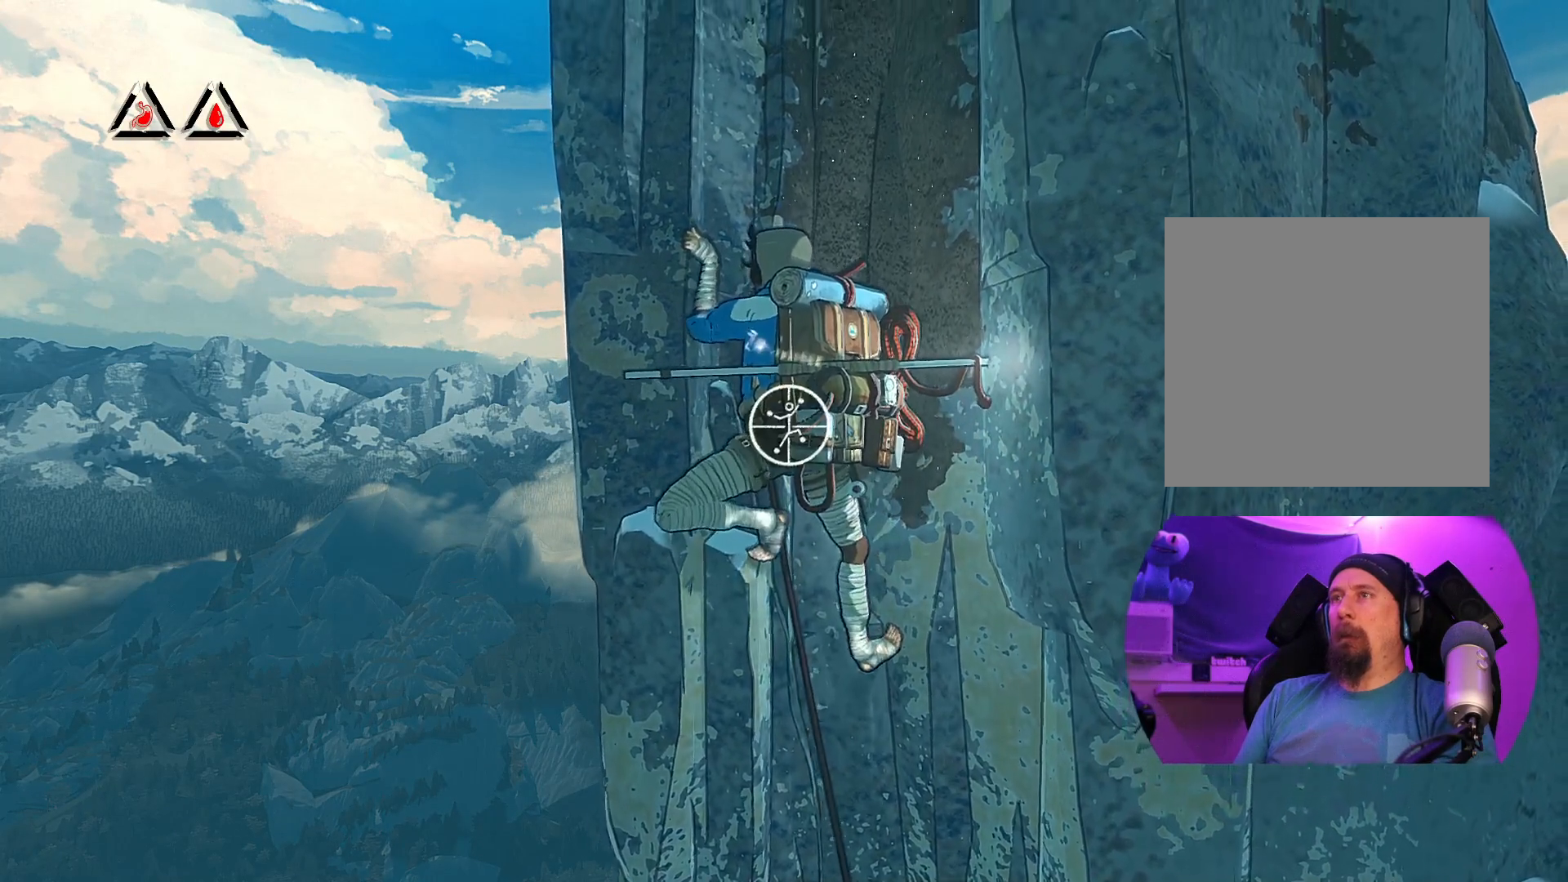
{"buttons": ["R1"], "left_stick": "center", "right_stick": "center", "events": []}
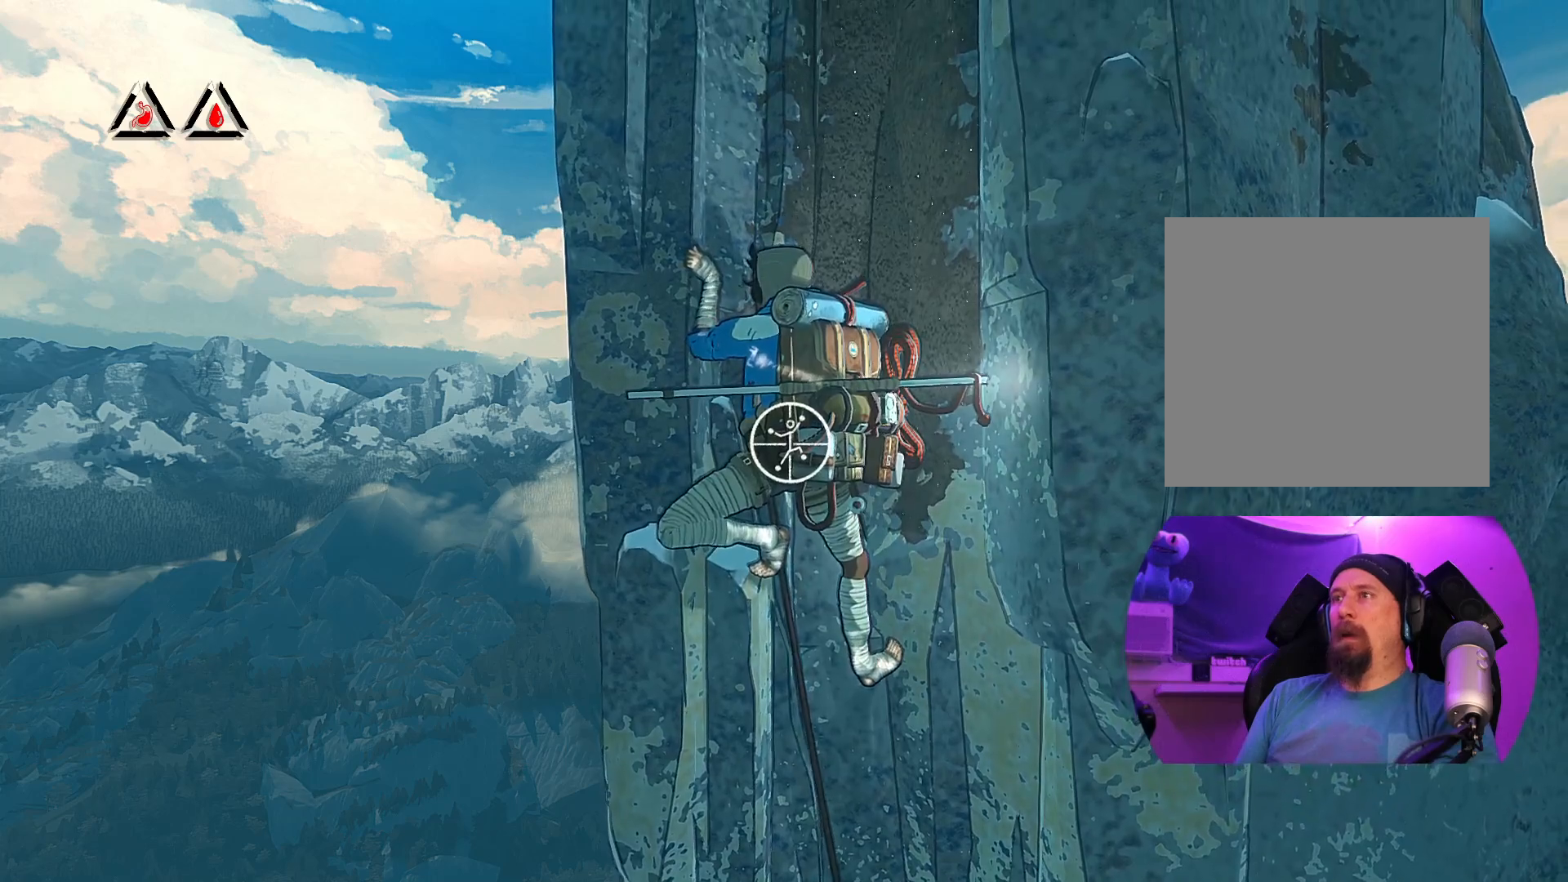
{"buttons": ["R1"], "left_stick": "center", "right_stick": "left", "events": [[467, "right_stick", "left"]]}
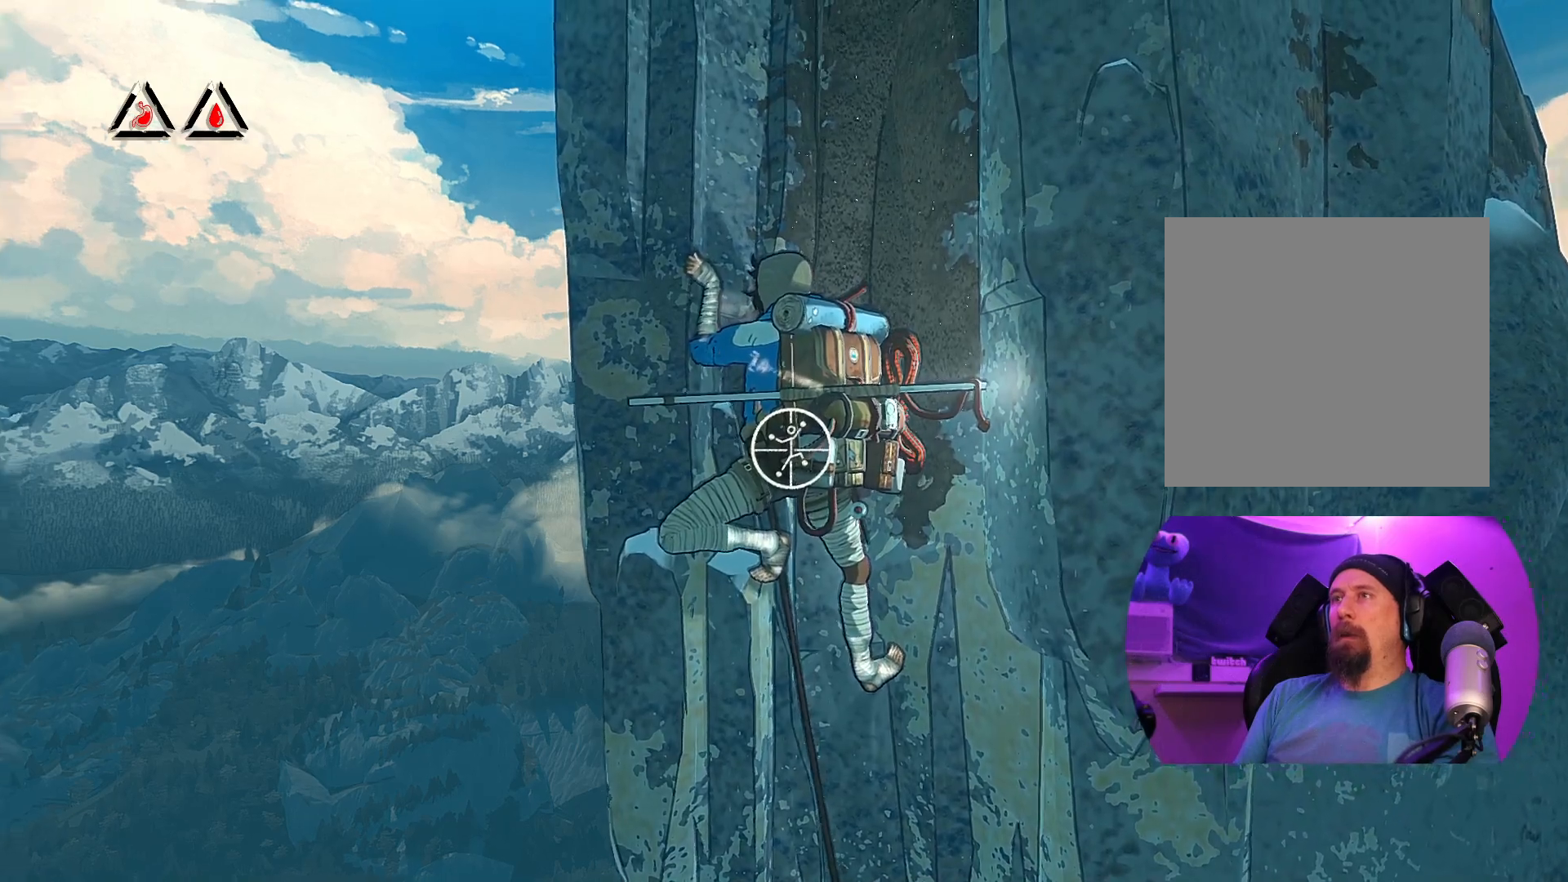
{"buttons": ["R1"], "left_stick": "center", "right_stick": "right", "events": [[333, "right_stick", "center"], [500, "right_stick", "right"]]}
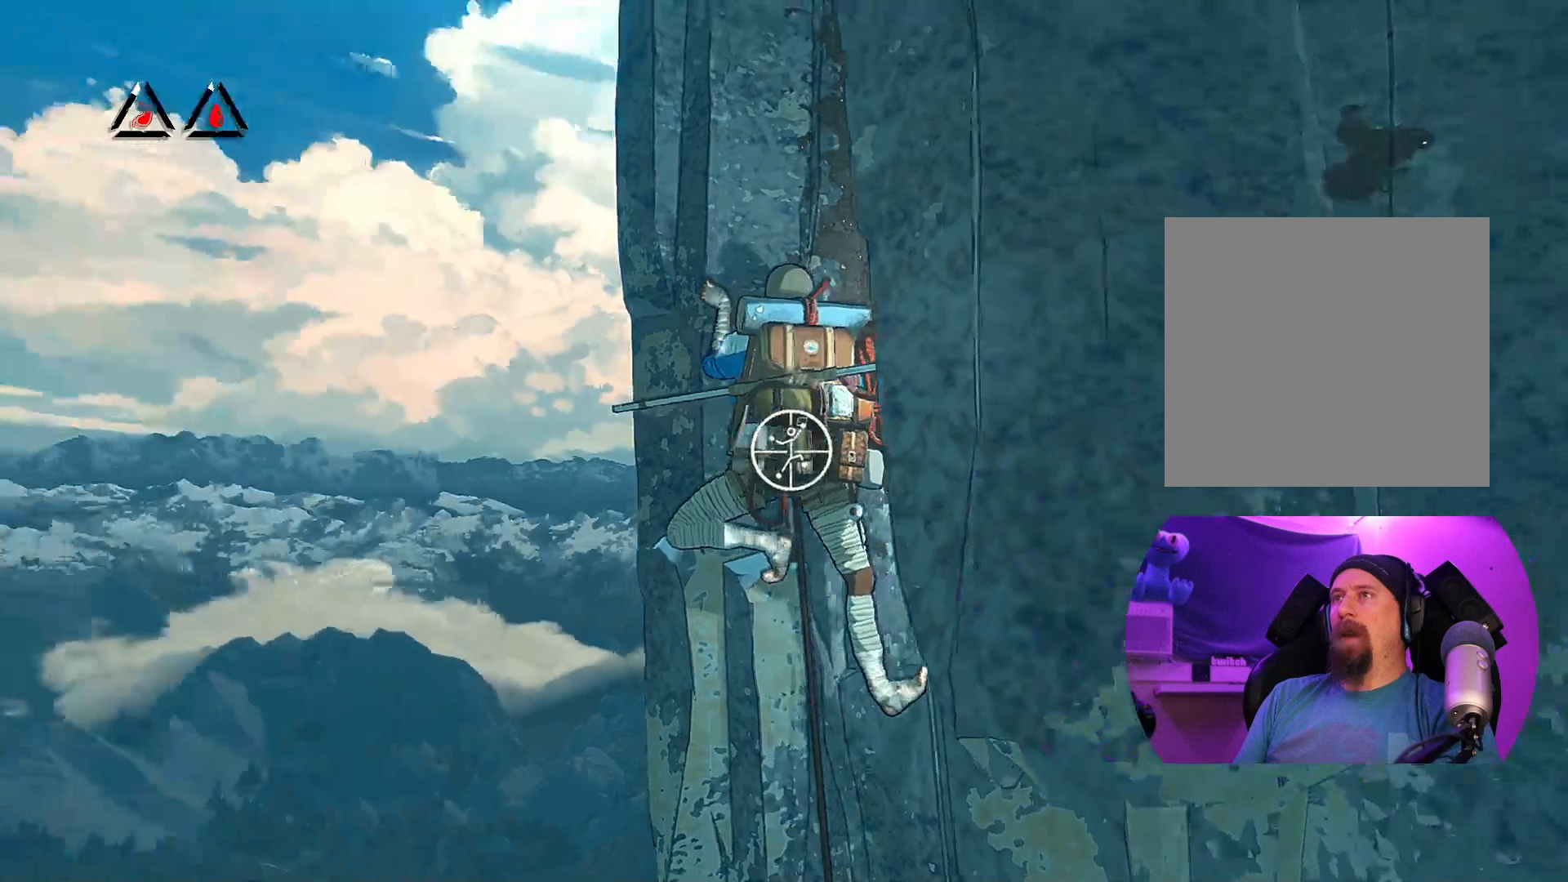
{"buttons": ["R1"], "left_stick": "center", "right_stick": "down-right", "events": [[83, "right_stick", "down-right"]]}
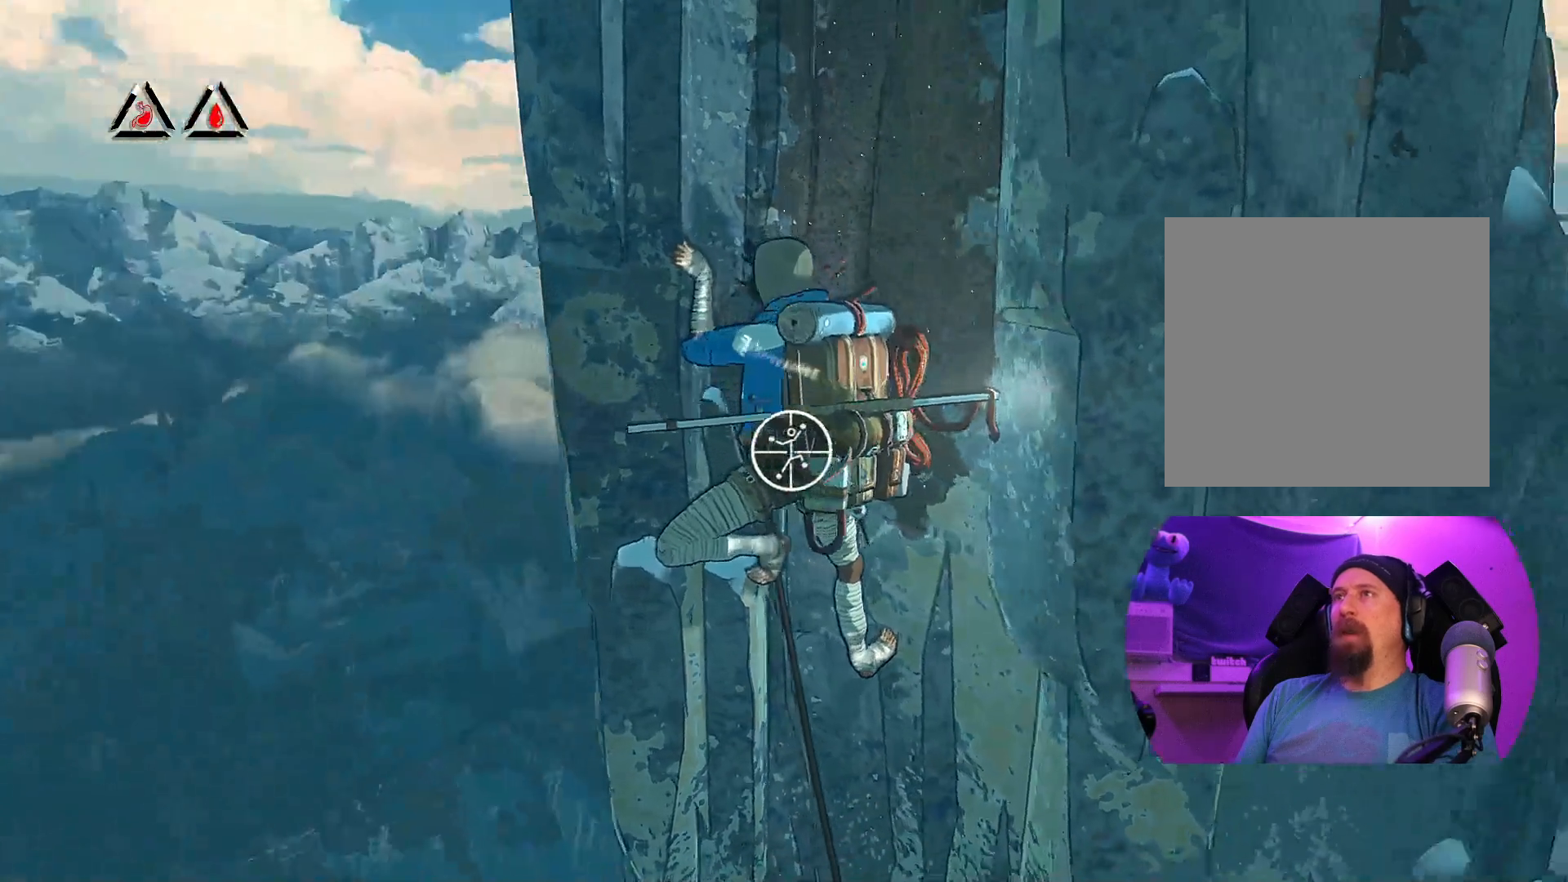
{"buttons": ["R1"], "left_stick": "center", "right_stick": "up-right", "events": [[17, "right_stick", "center"], [200, "right_stick", "right"], [350, "right_stick", "up-right"]]}
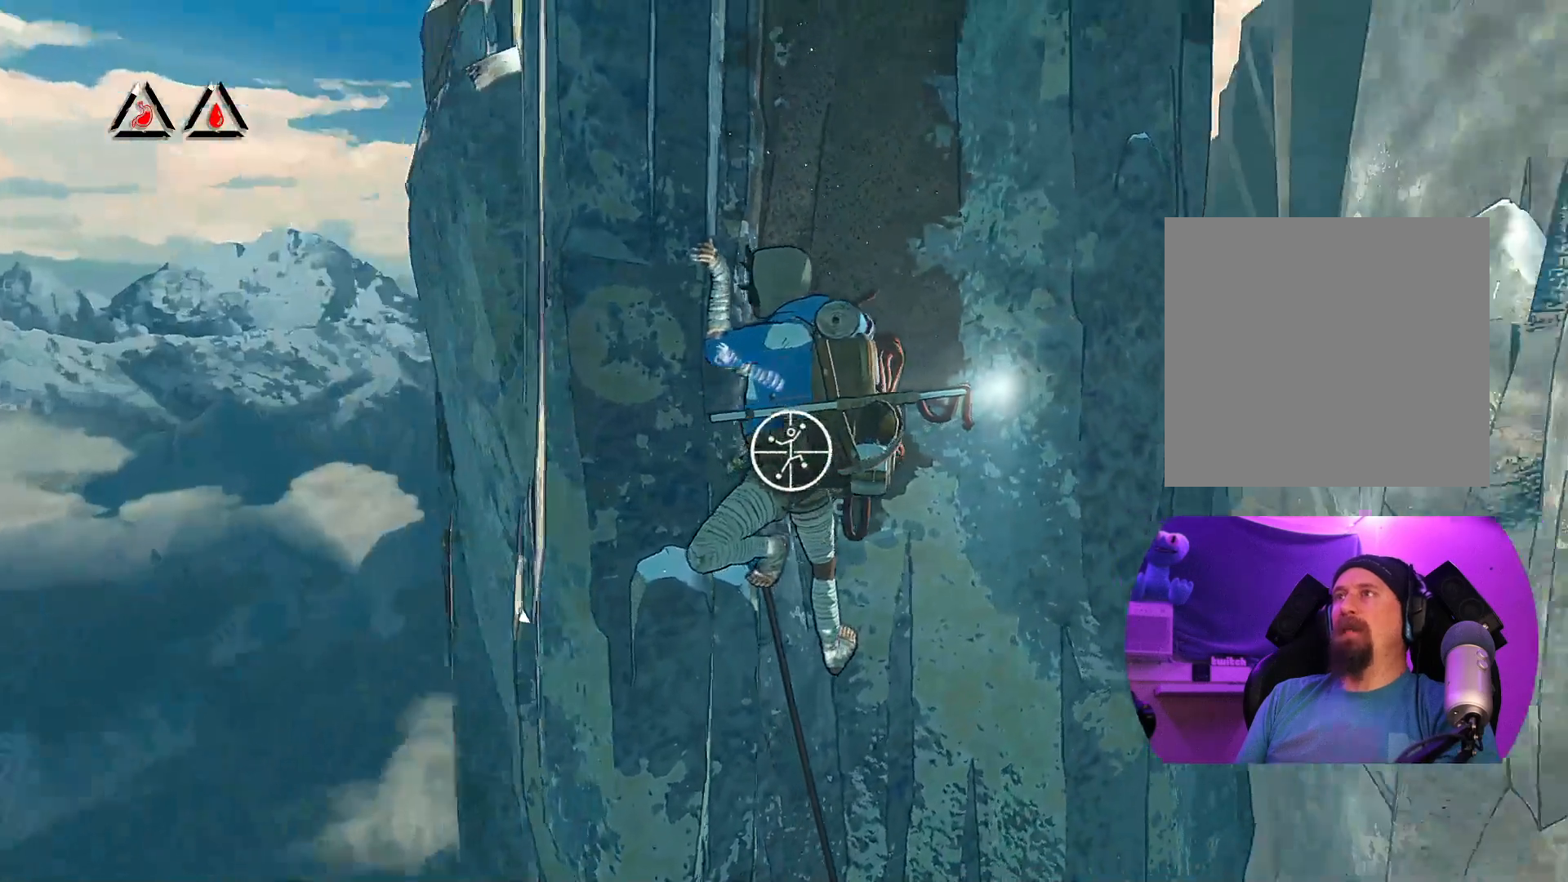
{"buttons": ["R1"], "left_stick": "center", "right_stick": "left", "events": [[17, "right_stick", "center"], [317, "right_stick", "left"]]}
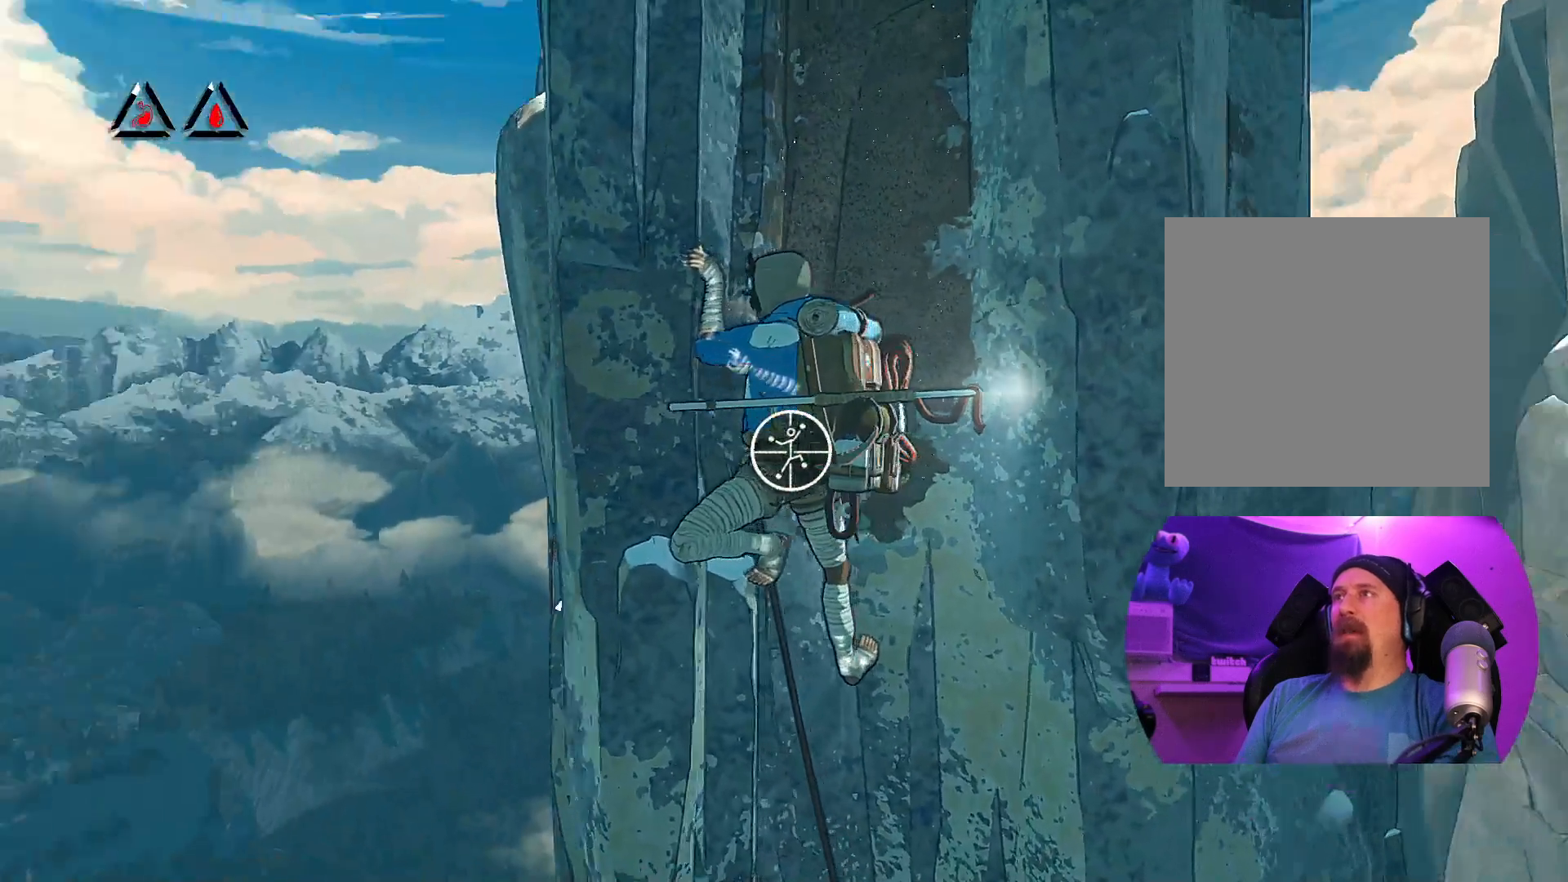
{"buttons": ["R1"], "left_stick": "center", "right_stick": "center", "events": [[167, "right_stick", "center"], [300, "right_stick", "down"], [467, "right_stick", "center"]]}
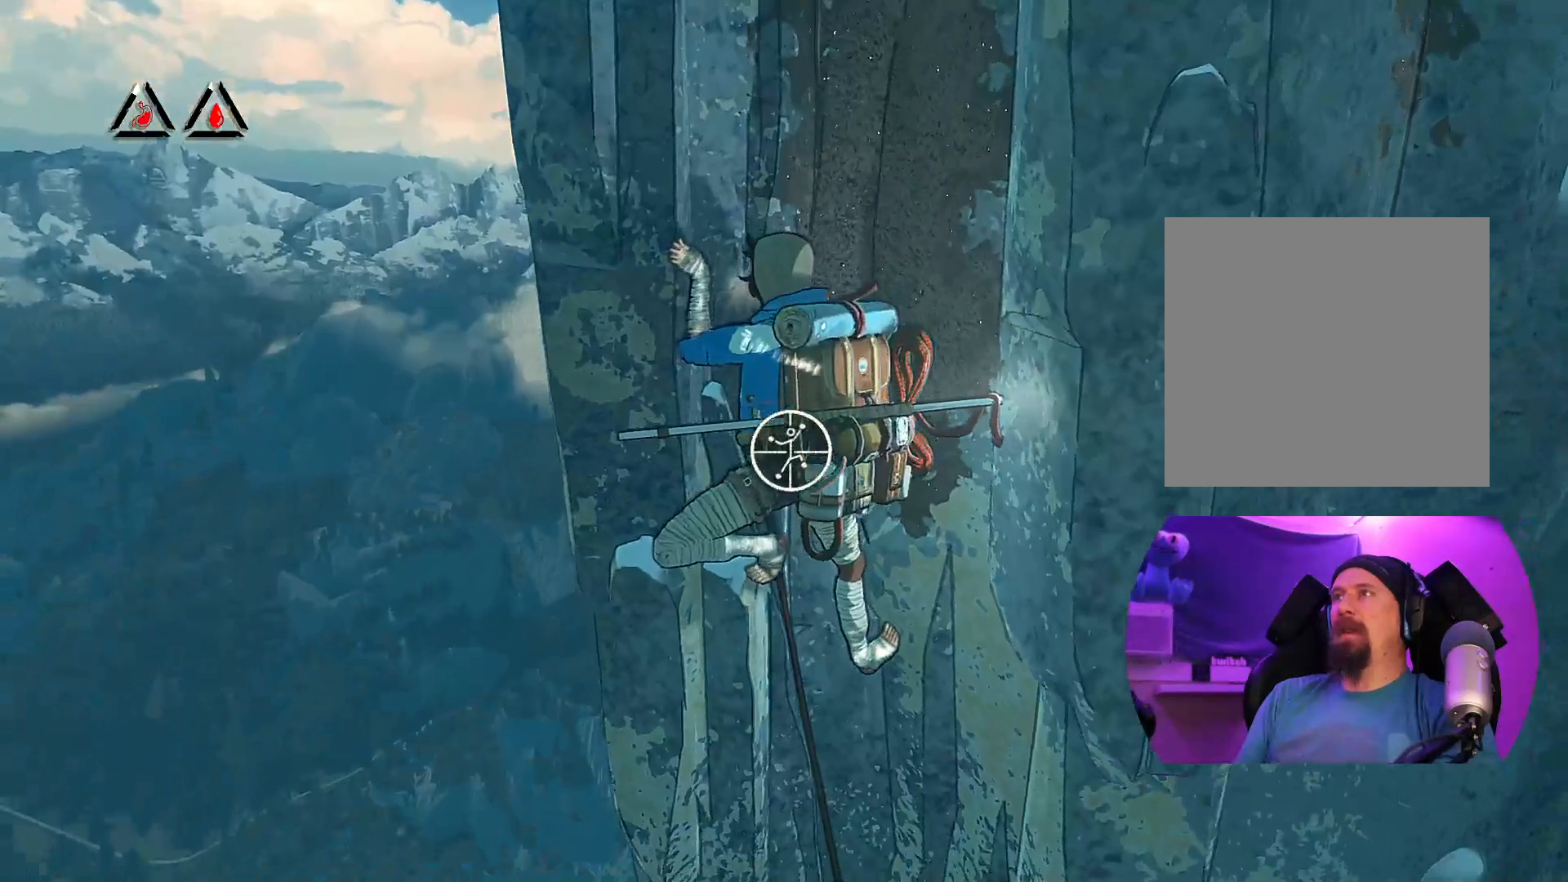
{"buttons": ["R1"], "left_stick": "center", "right_stick": "center", "events": [[233, "right_stick", "up"], [467, "right_stick", "center"]]}
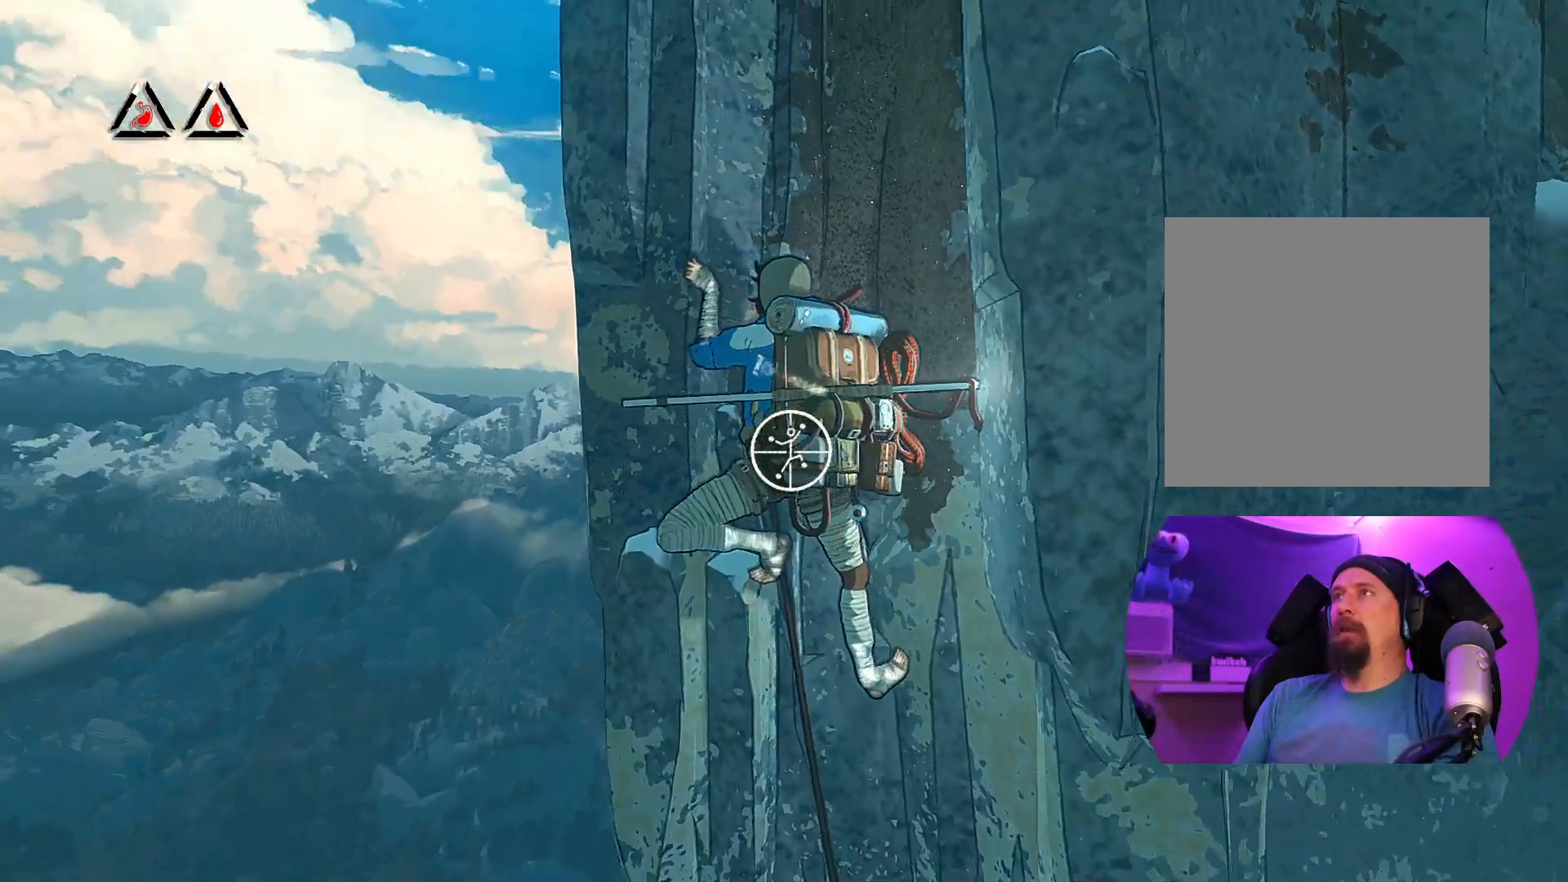
{"buttons": ["R1"], "left_stick": "center", "right_stick": "down"}
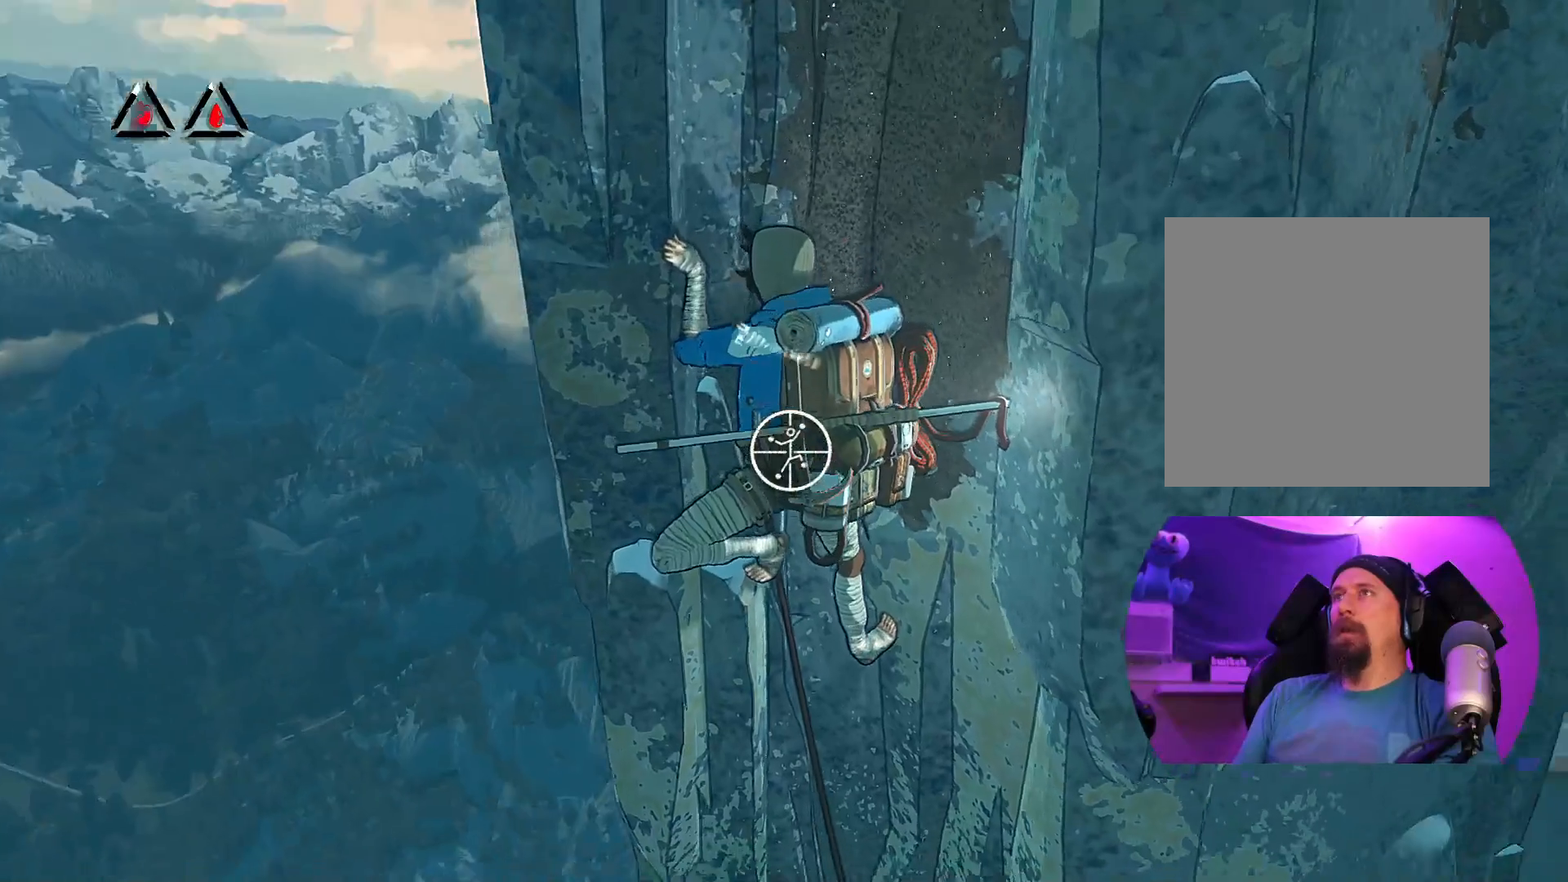
{"buttons": ["R1"], "left_stick": "up-right", "right_stick": "center", "events": [[33, "right_stick", "center"], [317, "left_stick", "right"], [383, "left_stick", "up-right"]]}
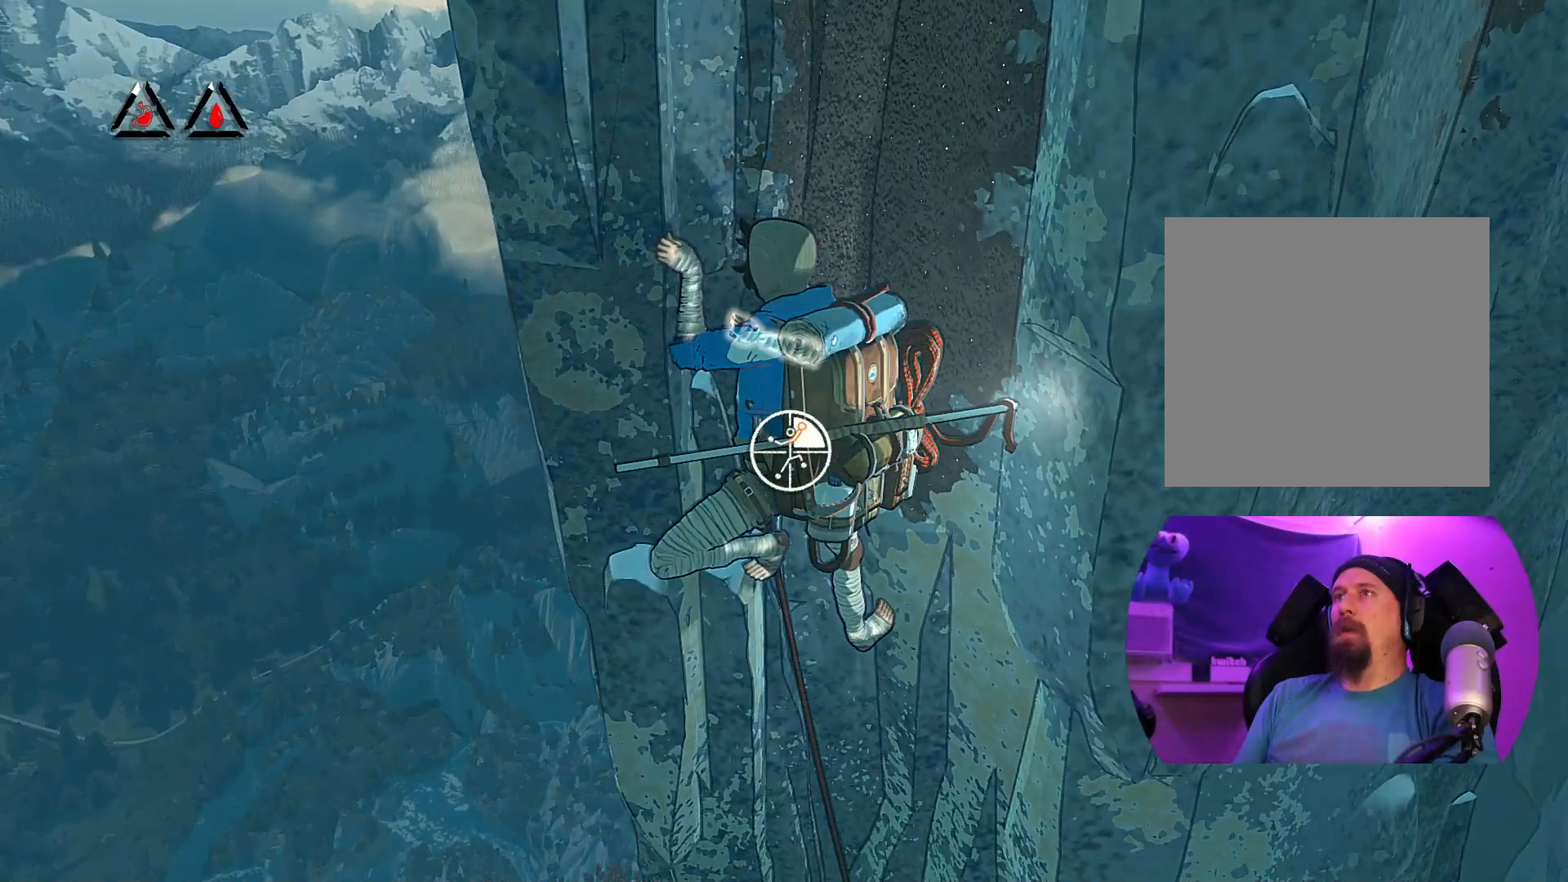
{"buttons": [], "left_stick": "up", "right_stick": "center", "events": [[183, "R1", "up"], [250, "left_stick", "up"]]}
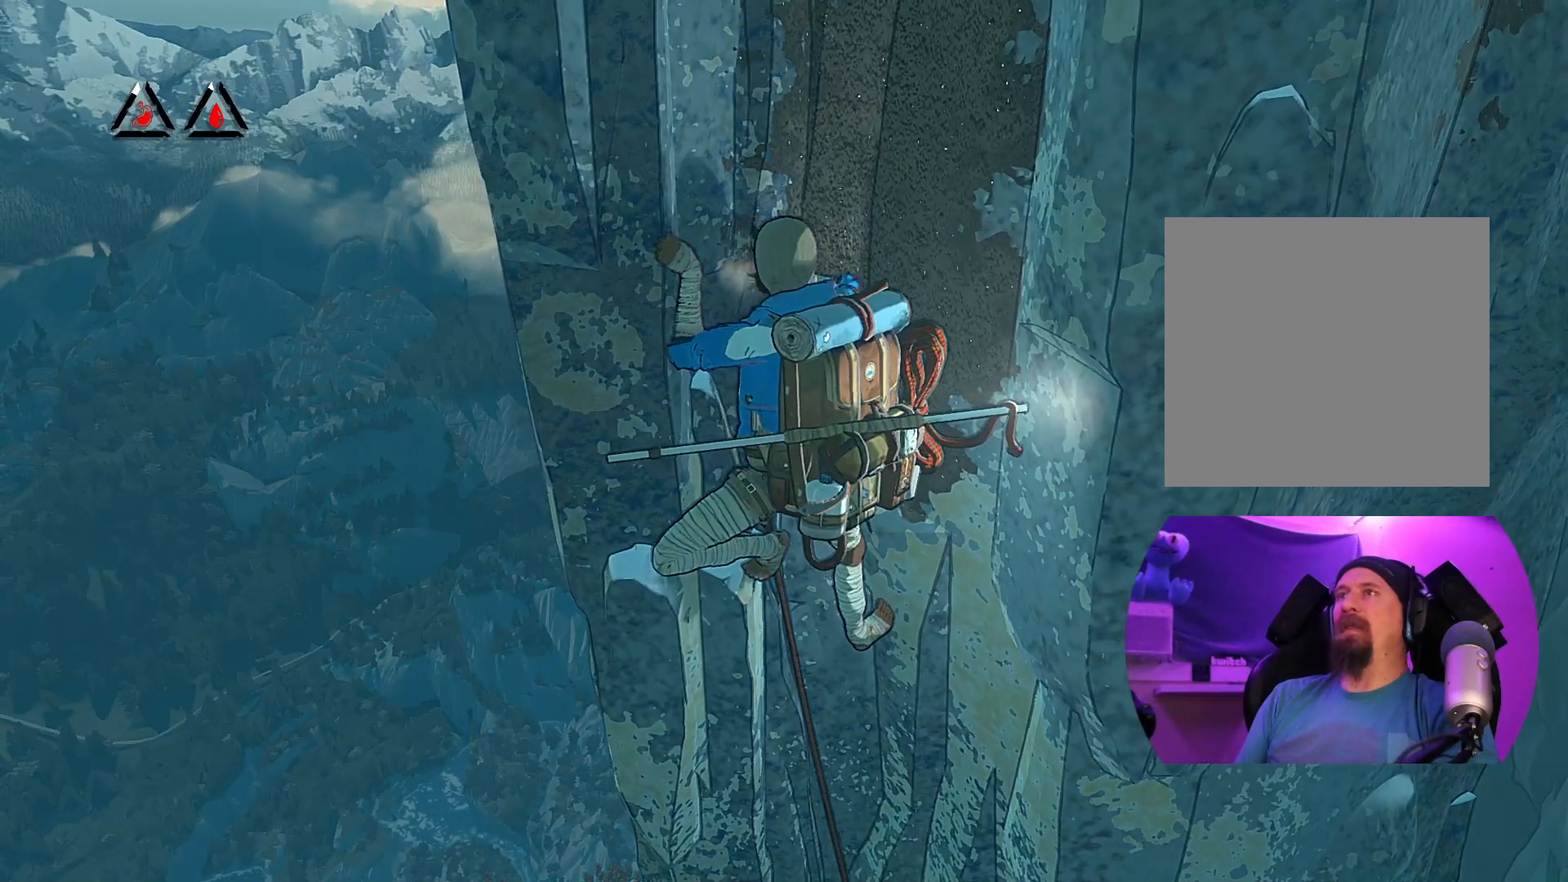
{"buttons": [], "left_stick": "up", "right_stick": "center", "events": []}
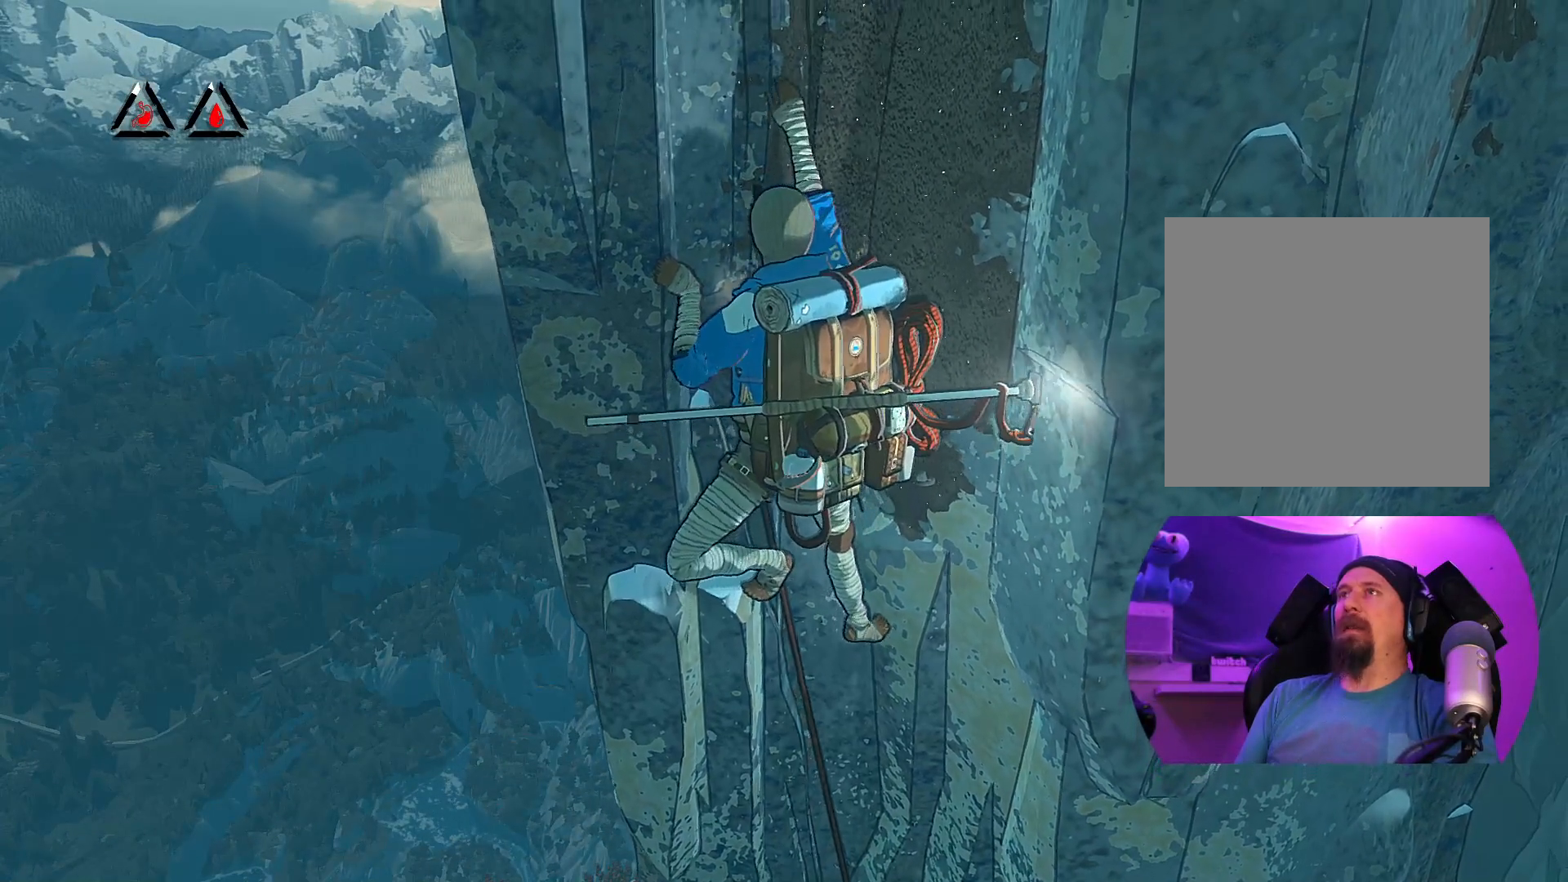
{"buttons": ["R1"], "left_stick": "center", "right_stick": "center", "events": [[67, "left_stick", "up-left"], [300, "left_stick", "center"], [400, "R1", "down"]]}
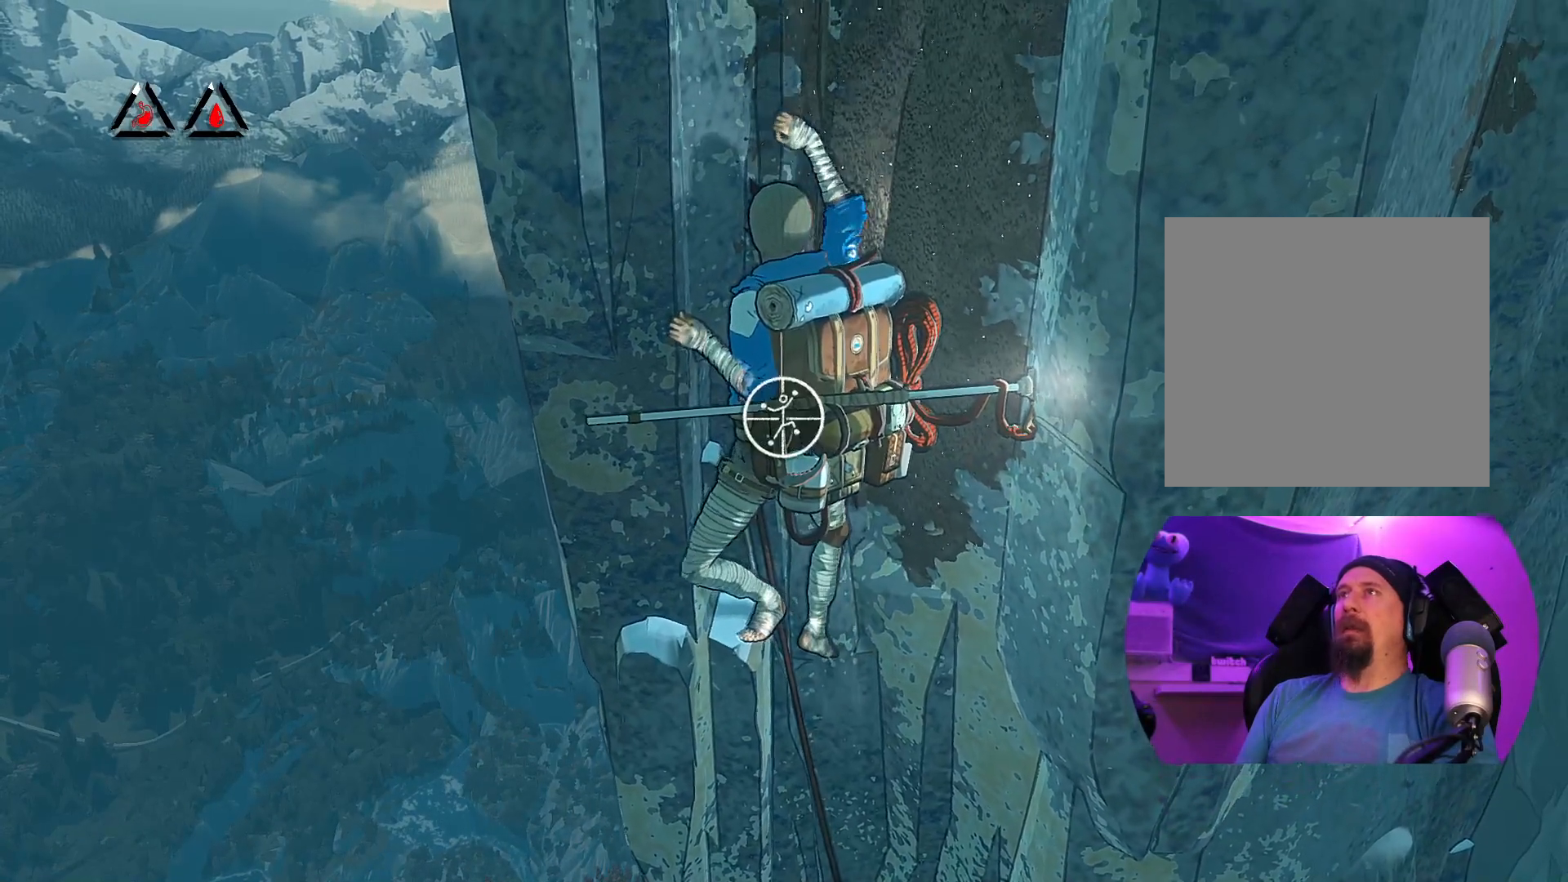
{"buttons": ["R1"], "left_stick": "center", "right_stick": "center", "events": []}
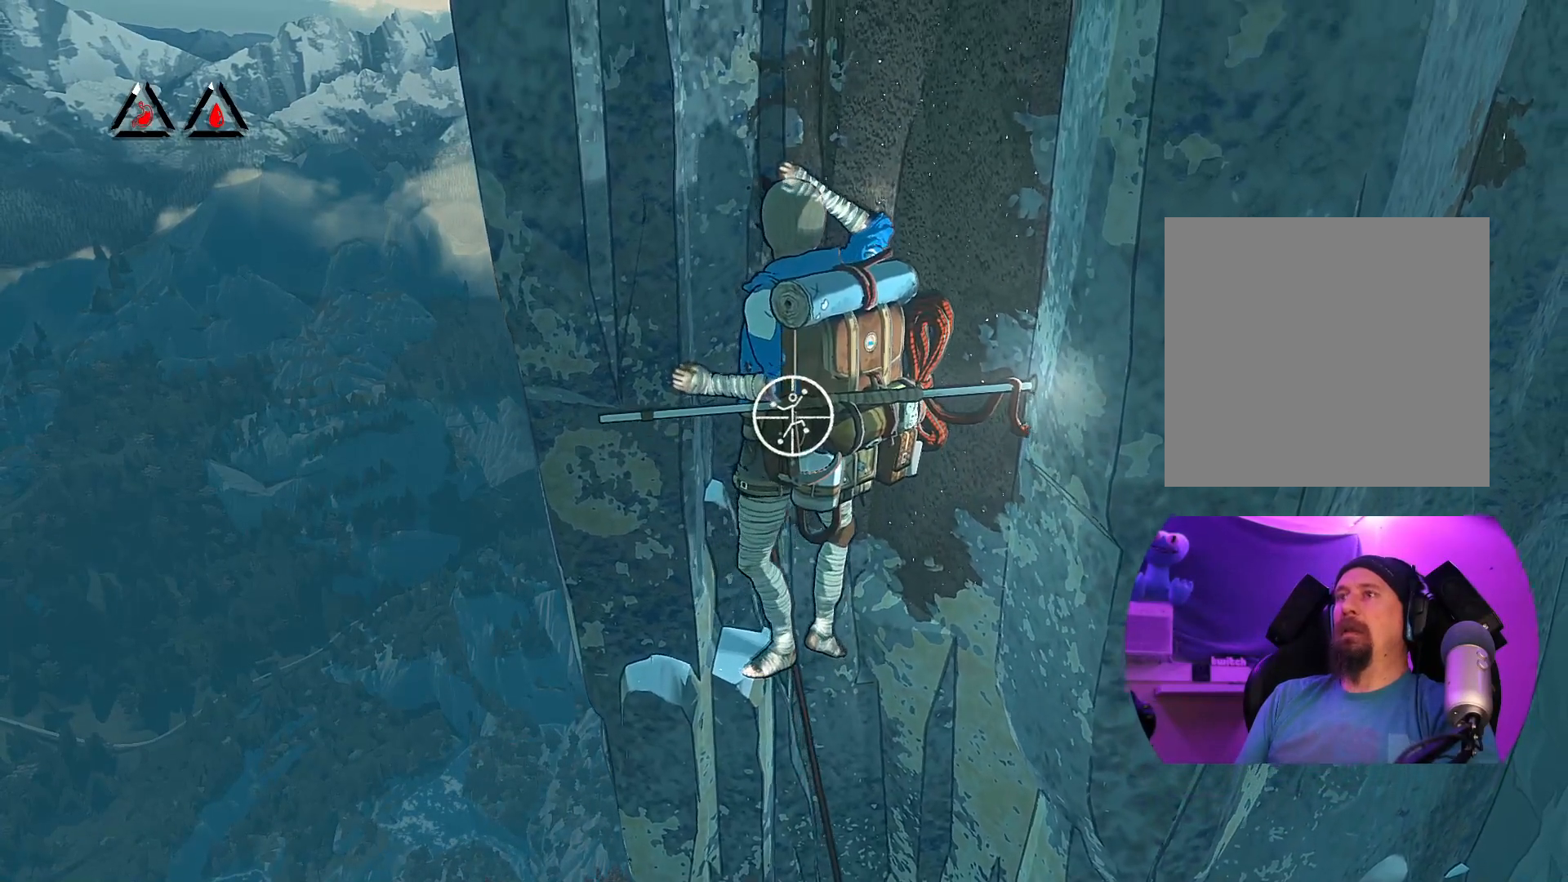
{"buttons": ["R1"], "left_stick": "center", "right_stick": "up-left", "events": [[183, "right_stick", "up"], [417, "right_stick", "up-left"]]}
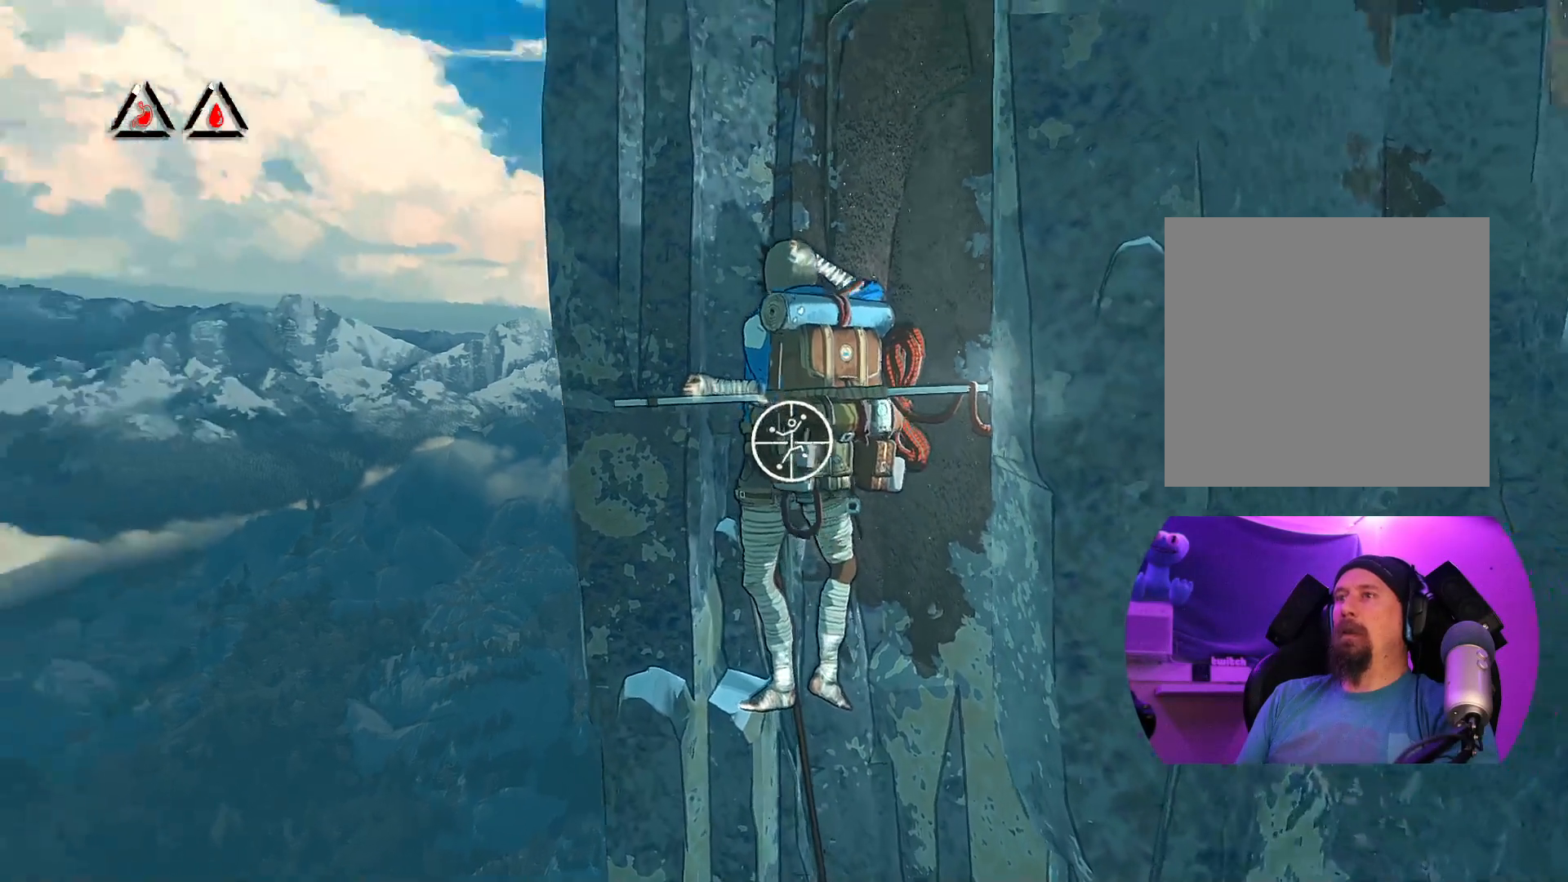
{"buttons": ["R1"], "left_stick": "center", "right_stick": "center", "events": [[83, "right_stick", "center"], [233, "right_stick", "right"], [483, "right_stick", "center"]]}
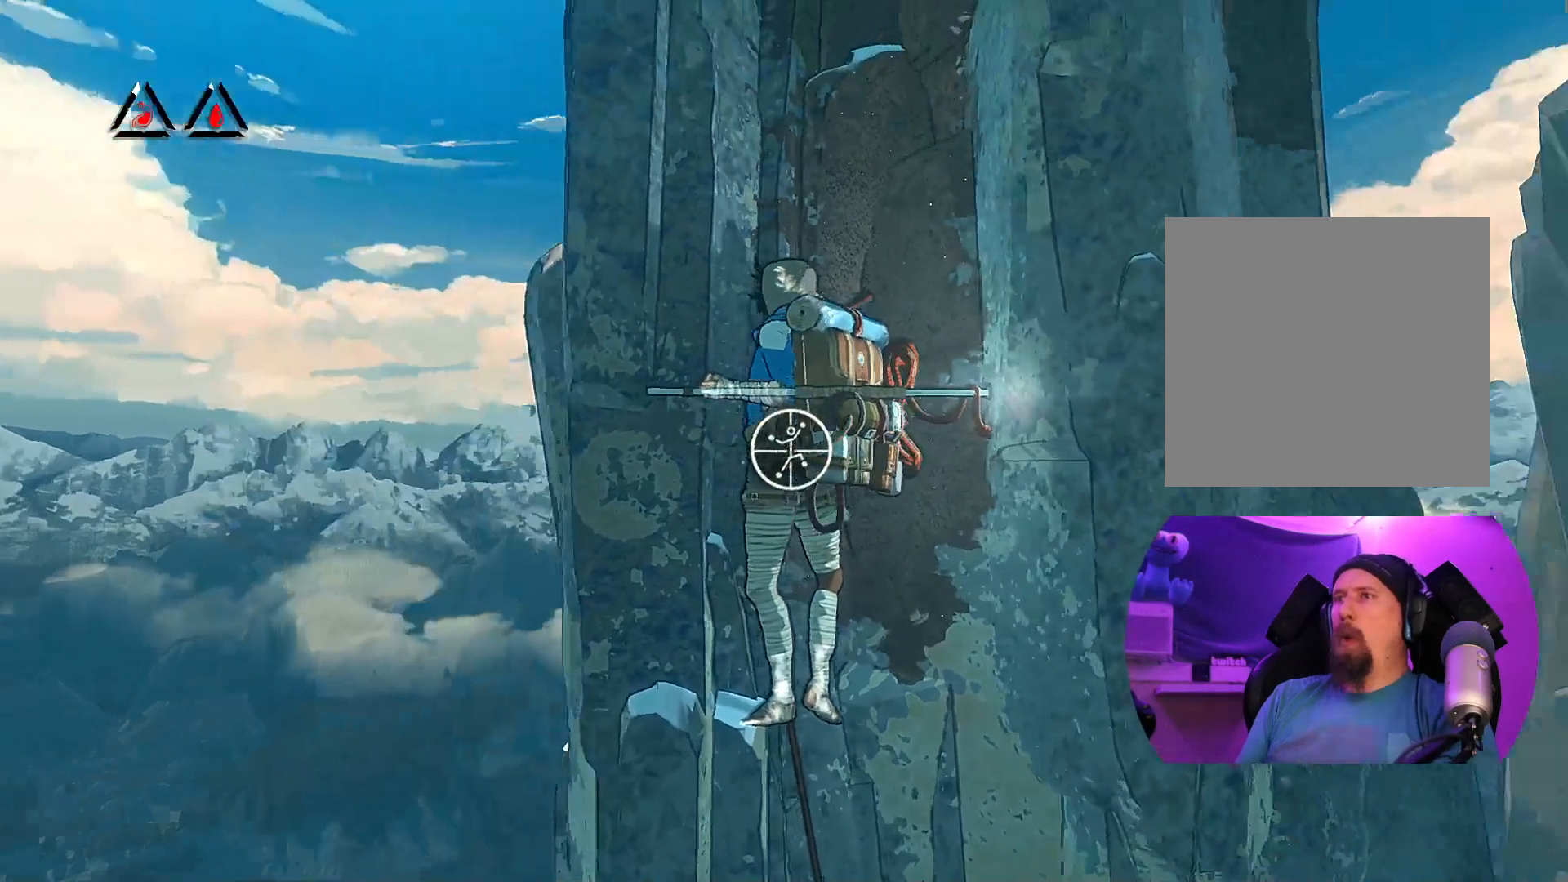
{"buttons": ["R1"], "left_stick": "center", "right_stick": "center", "events": []}
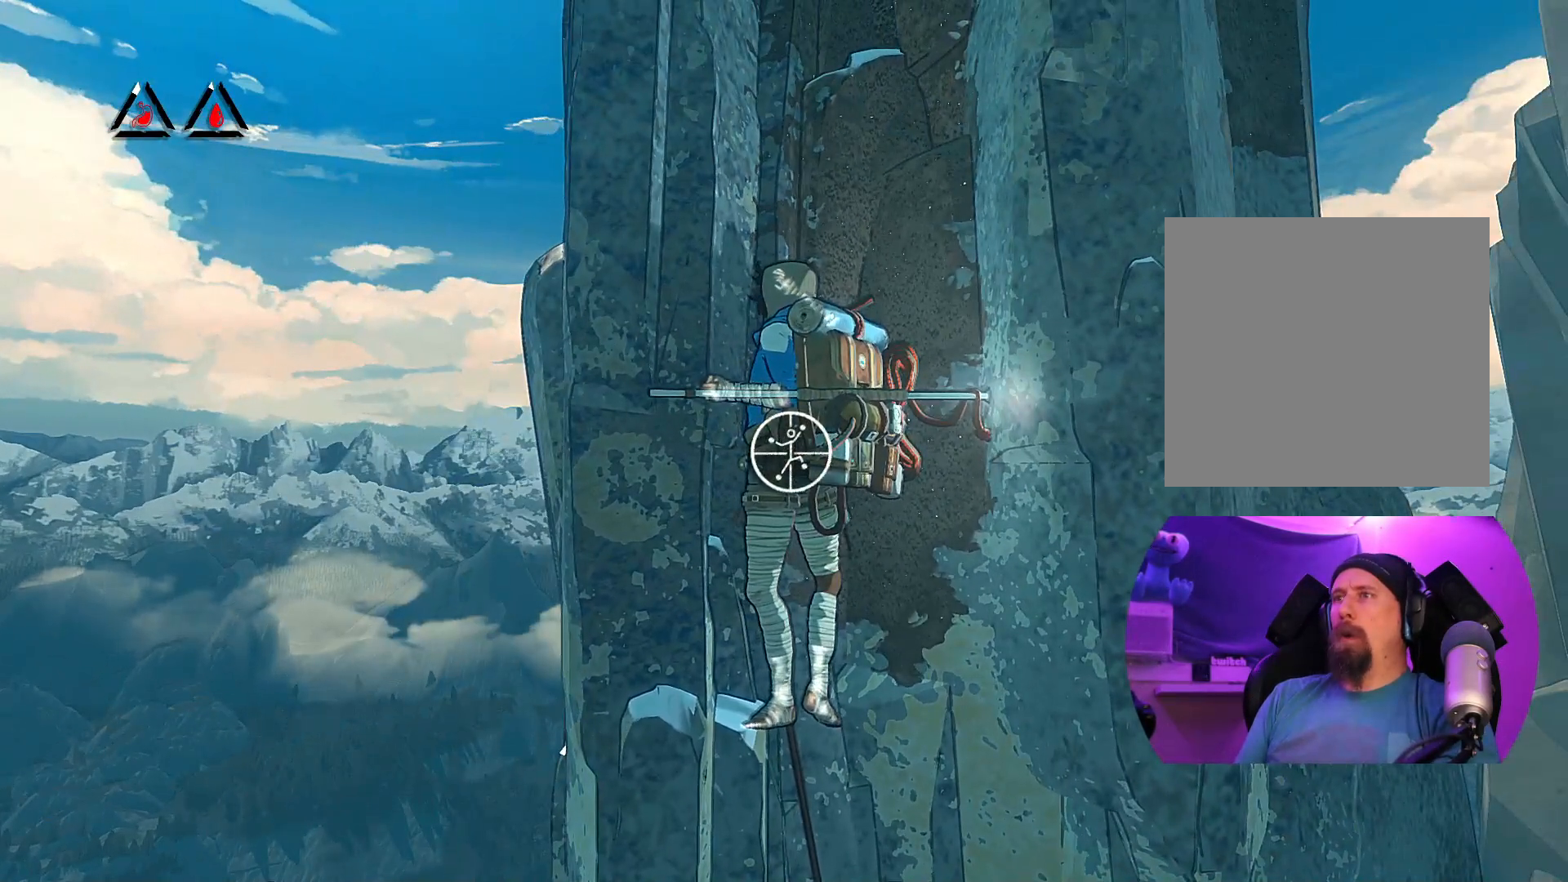
{"buttons": ["R1"], "left_stick": "down-right", "right_stick": "center", "events": [[400, "left_stick", "down-right"]]}
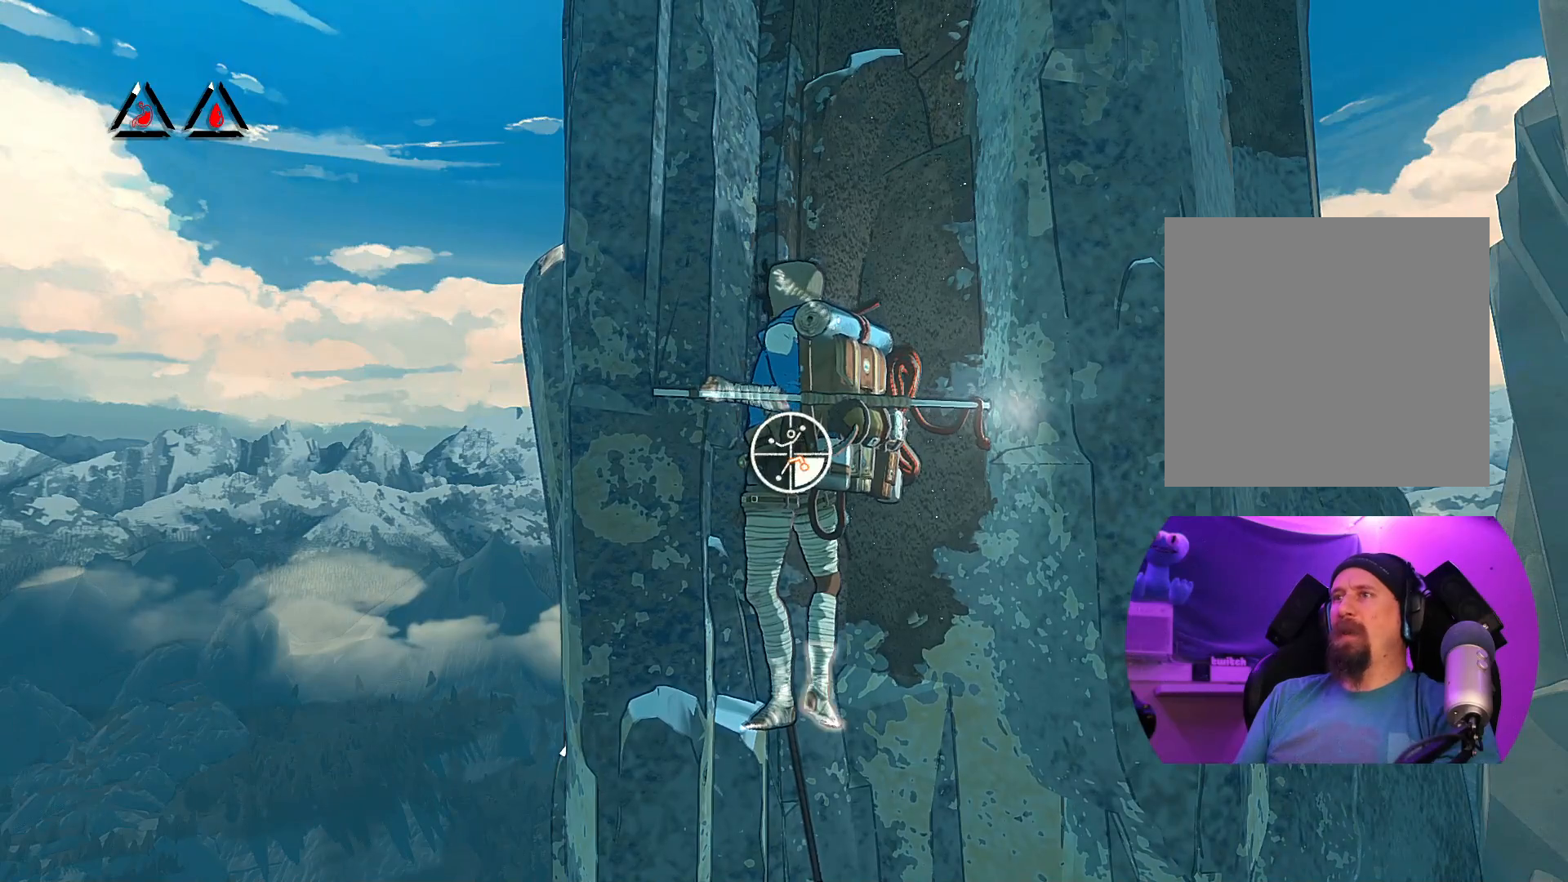
{"buttons": ["R1"], "left_stick": "down-right", "right_stick": "center", "events": []}
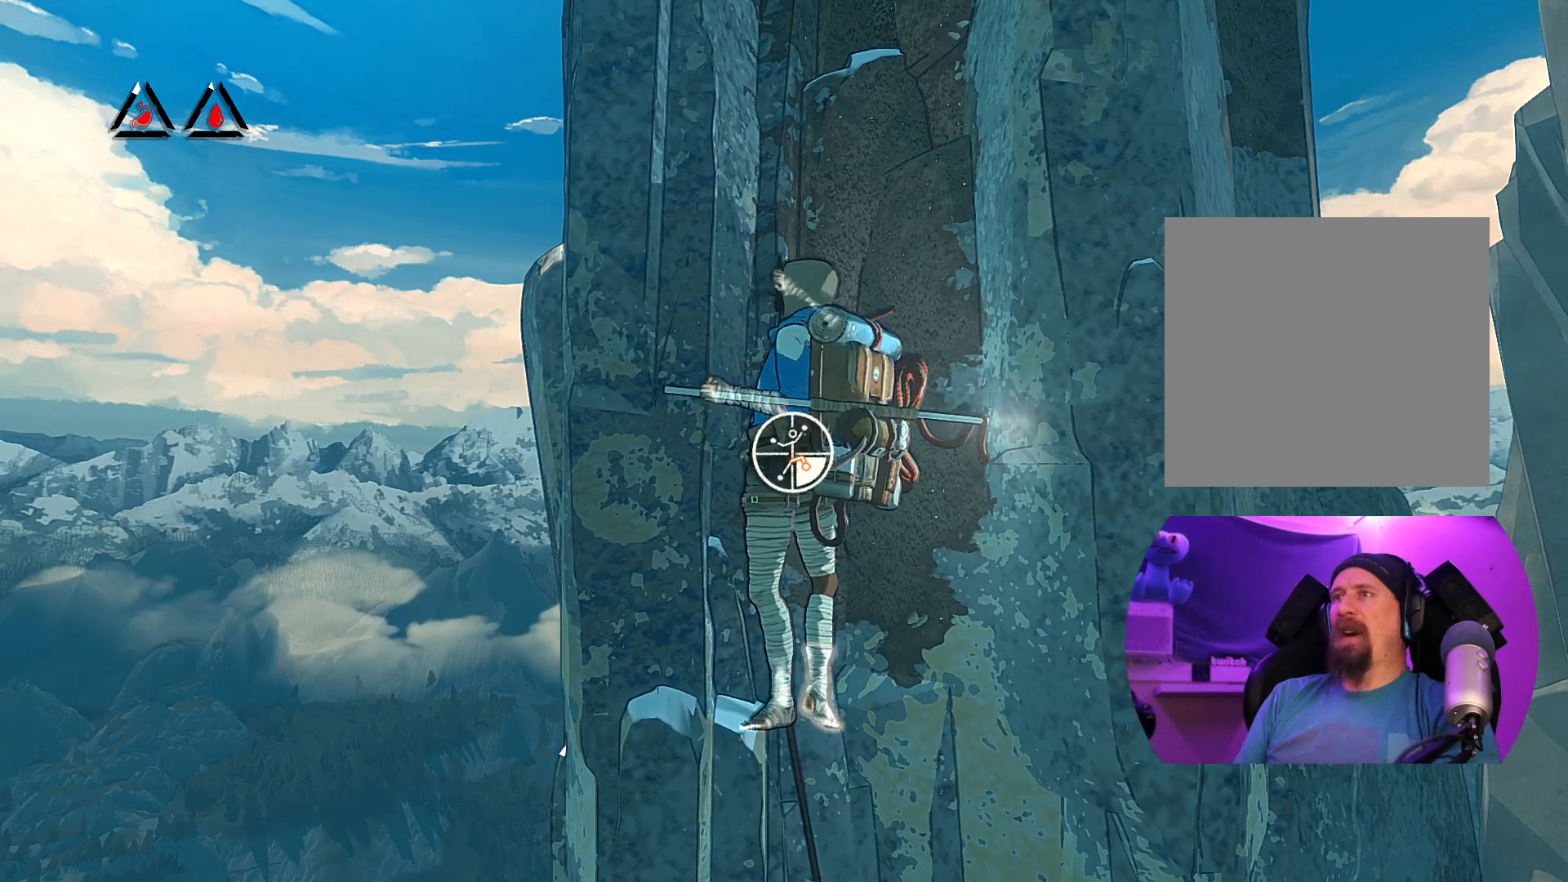
{"buttons": [], "left_stick": "up-left", "right_stick": "center", "events": [[117, "R1", "up"], [183, "left_stick", "center"], [300, "left_stick", "up-left"]]}